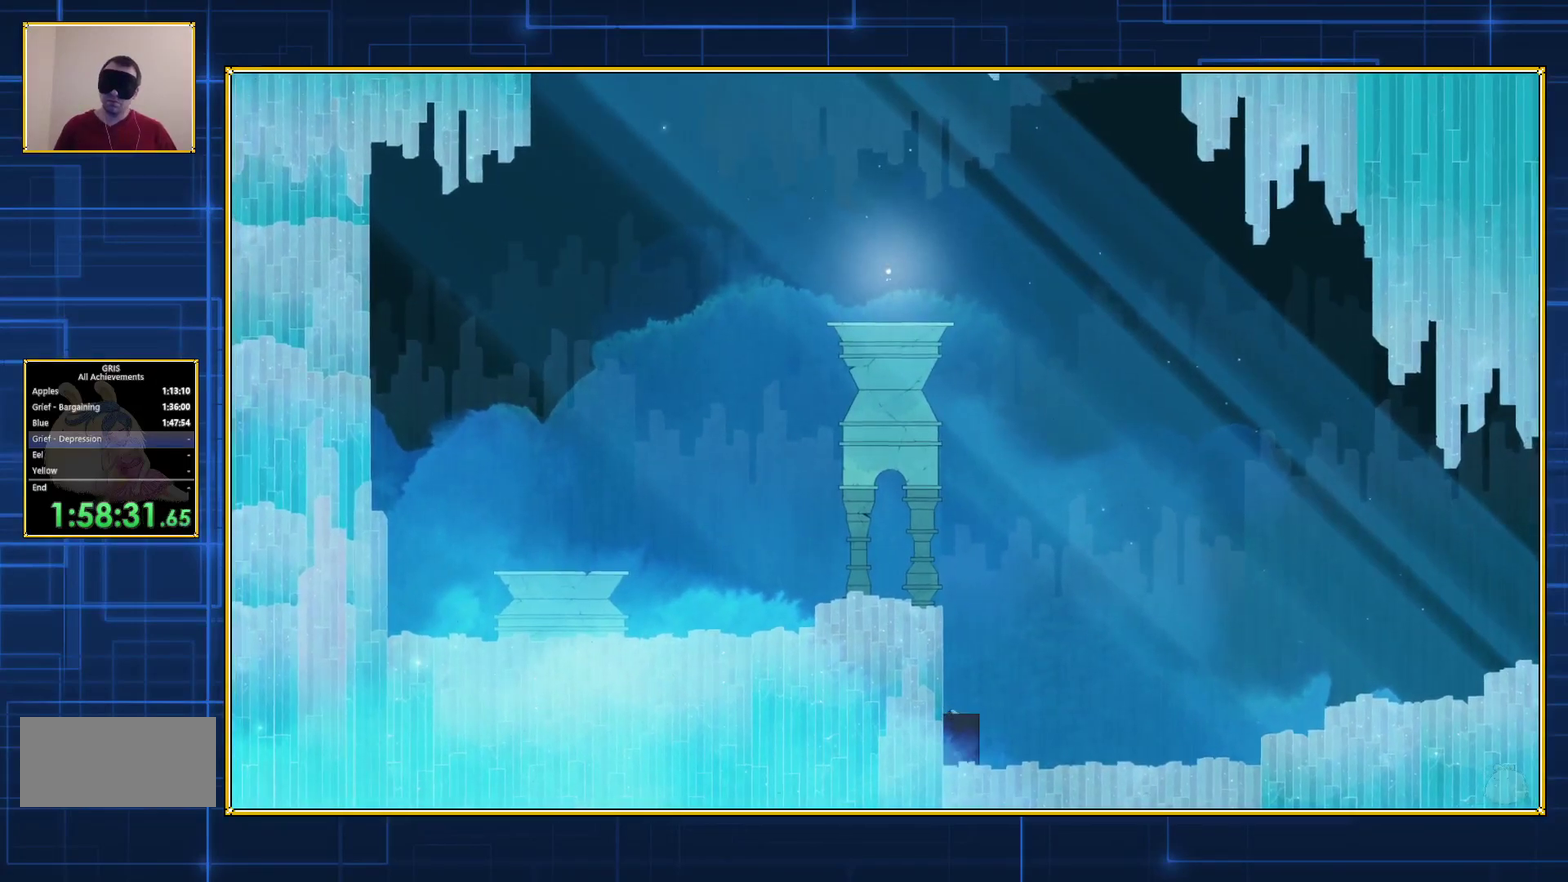
Gameplay with a controller (Nintendo layout); each line is a JSON object with the inputs held at the frame after it. "events" lists button and stick changes between this image and that frame as [ms after this image, input, new state], when the widget could be followed in between. Not read: L3 R3.
{"buttons": ["Y"], "events": []}
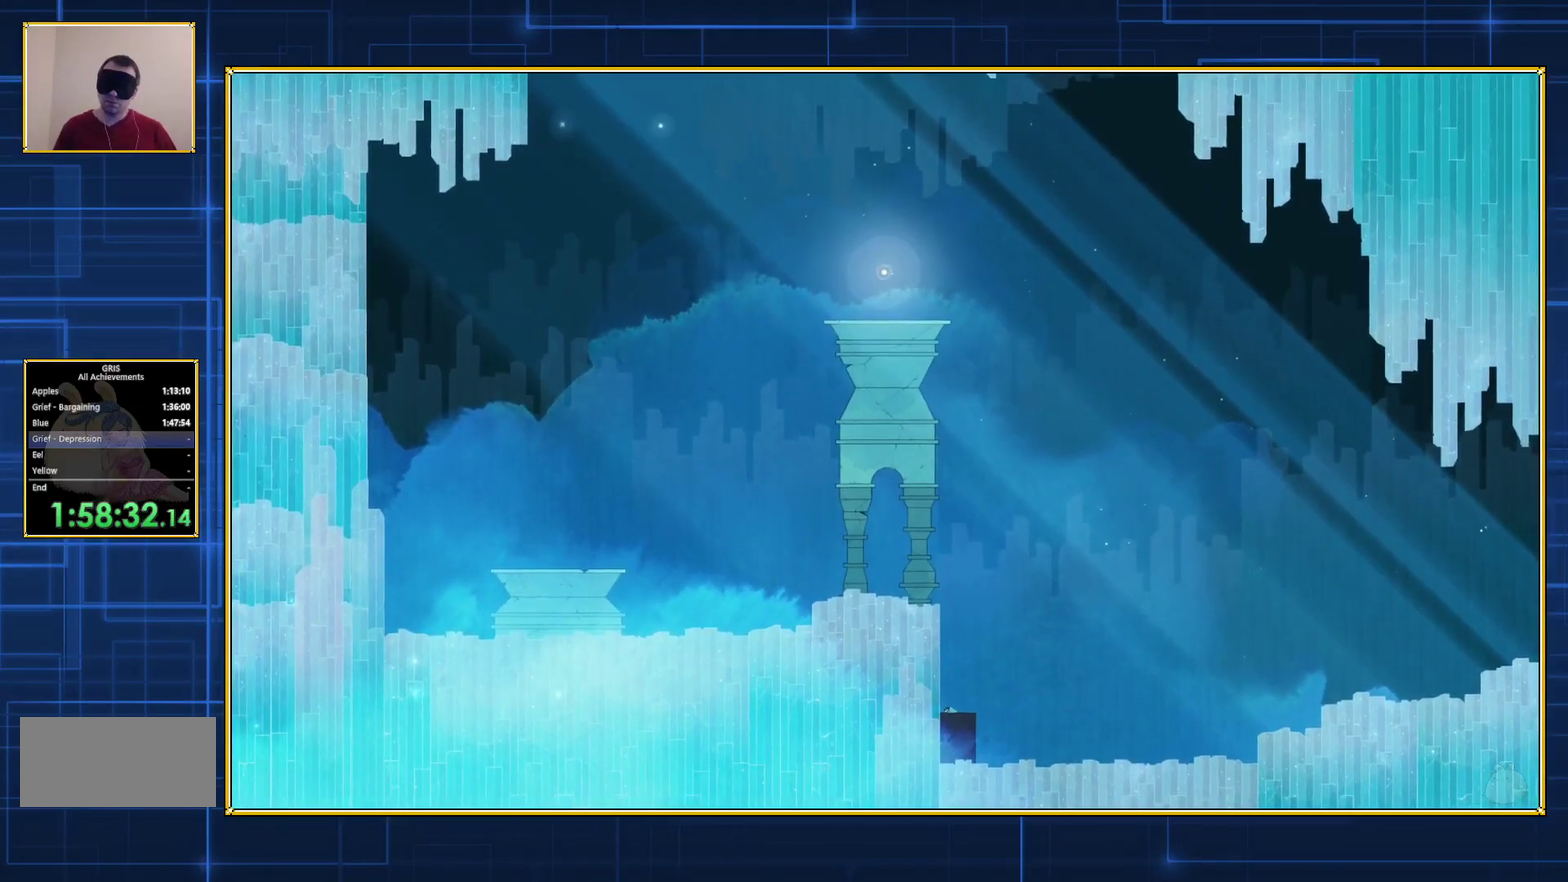
{"buttons": ["Y"], "events": []}
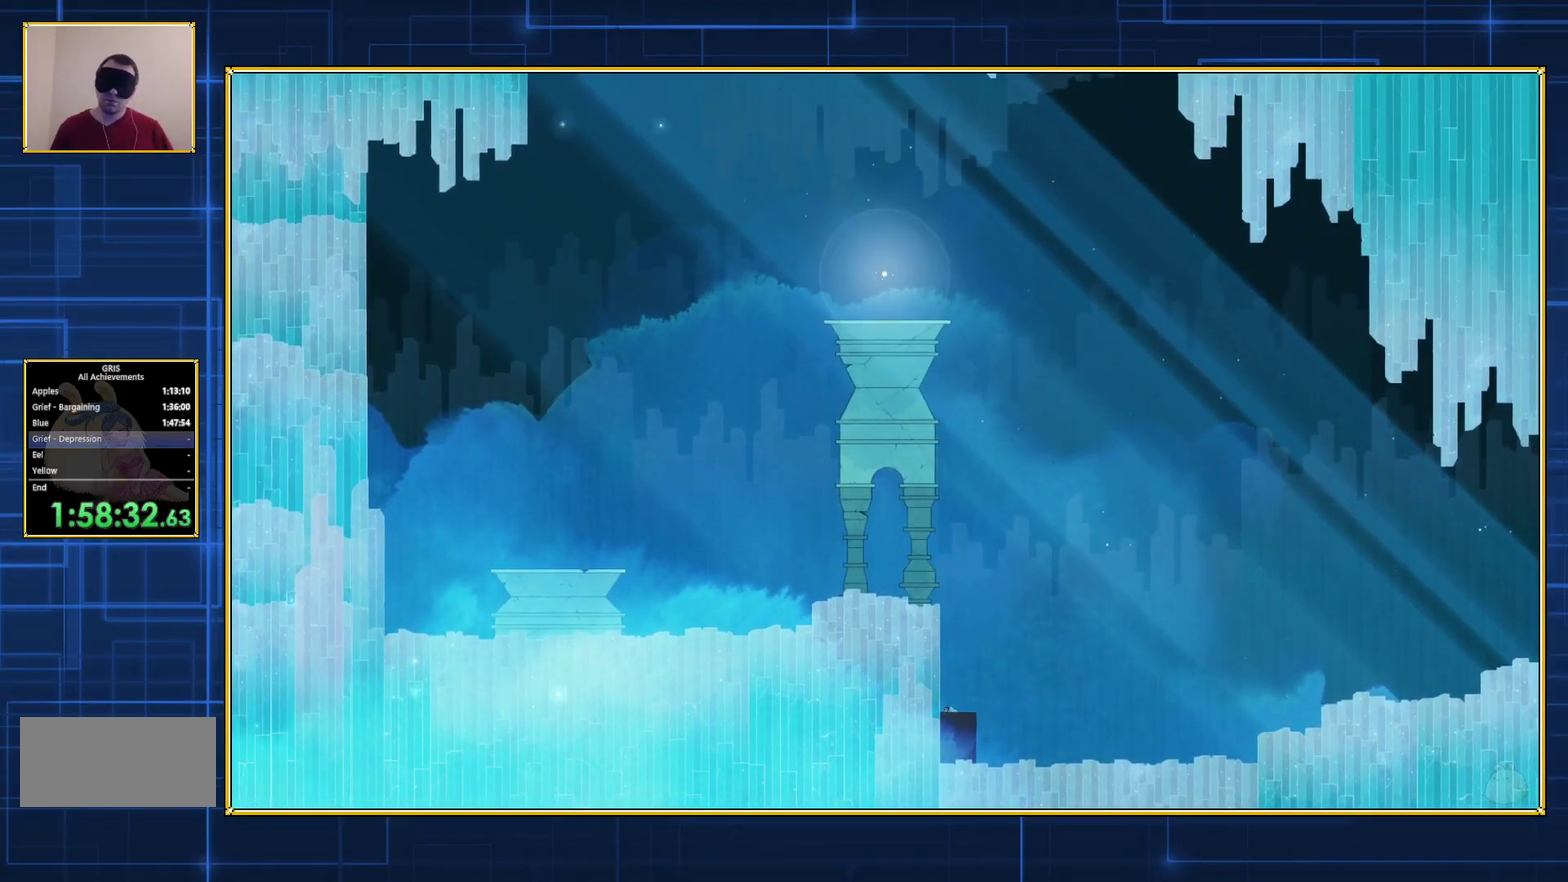
{"buttons": ["Y"], "events": []}
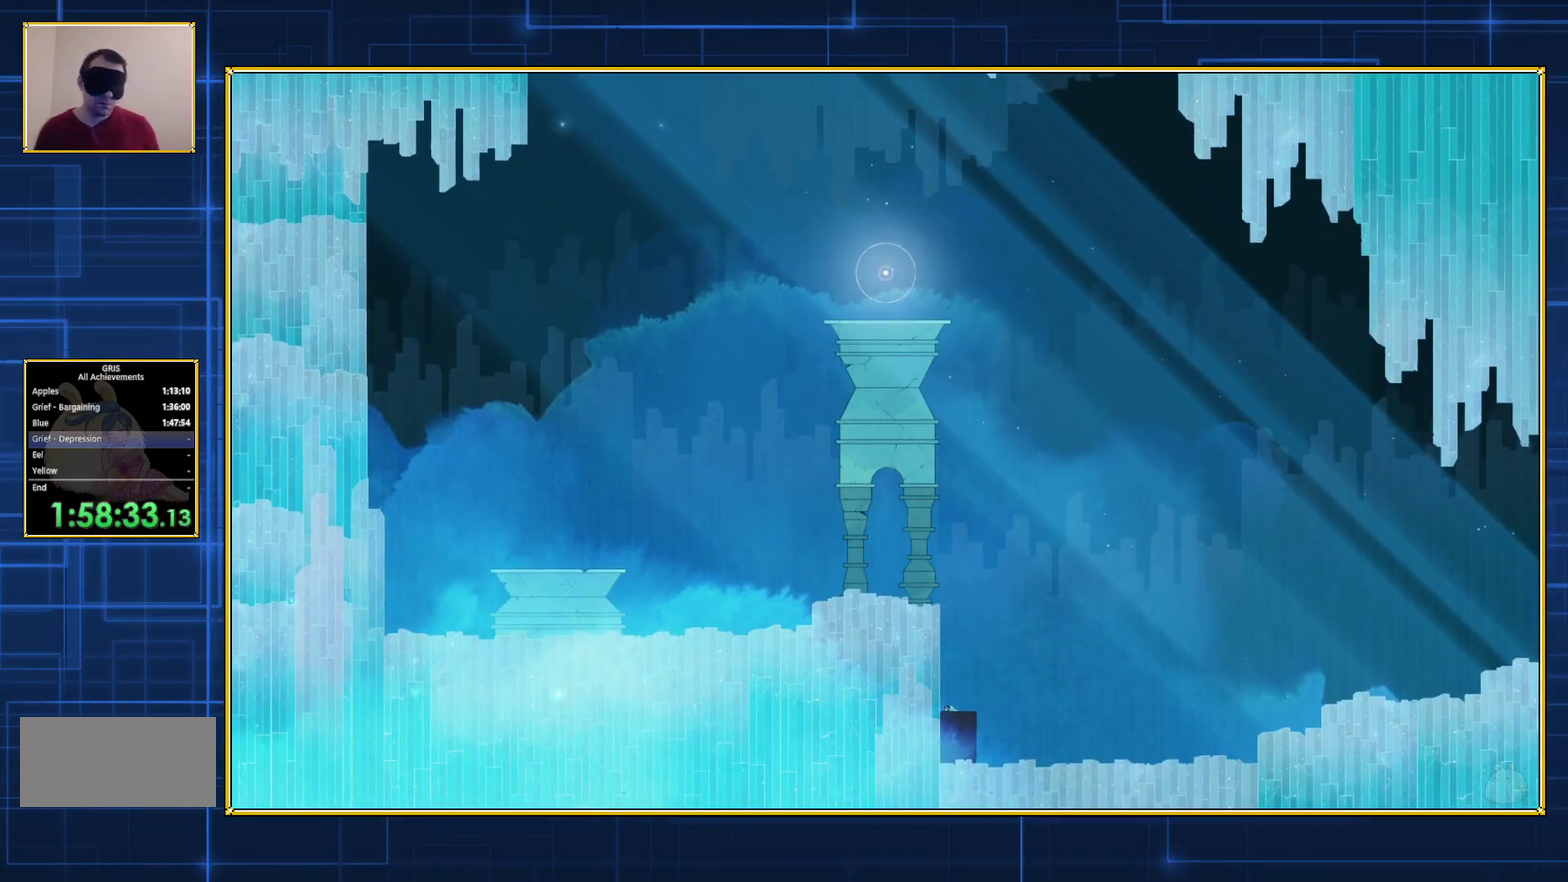
{"buttons": ["Y"], "events": []}
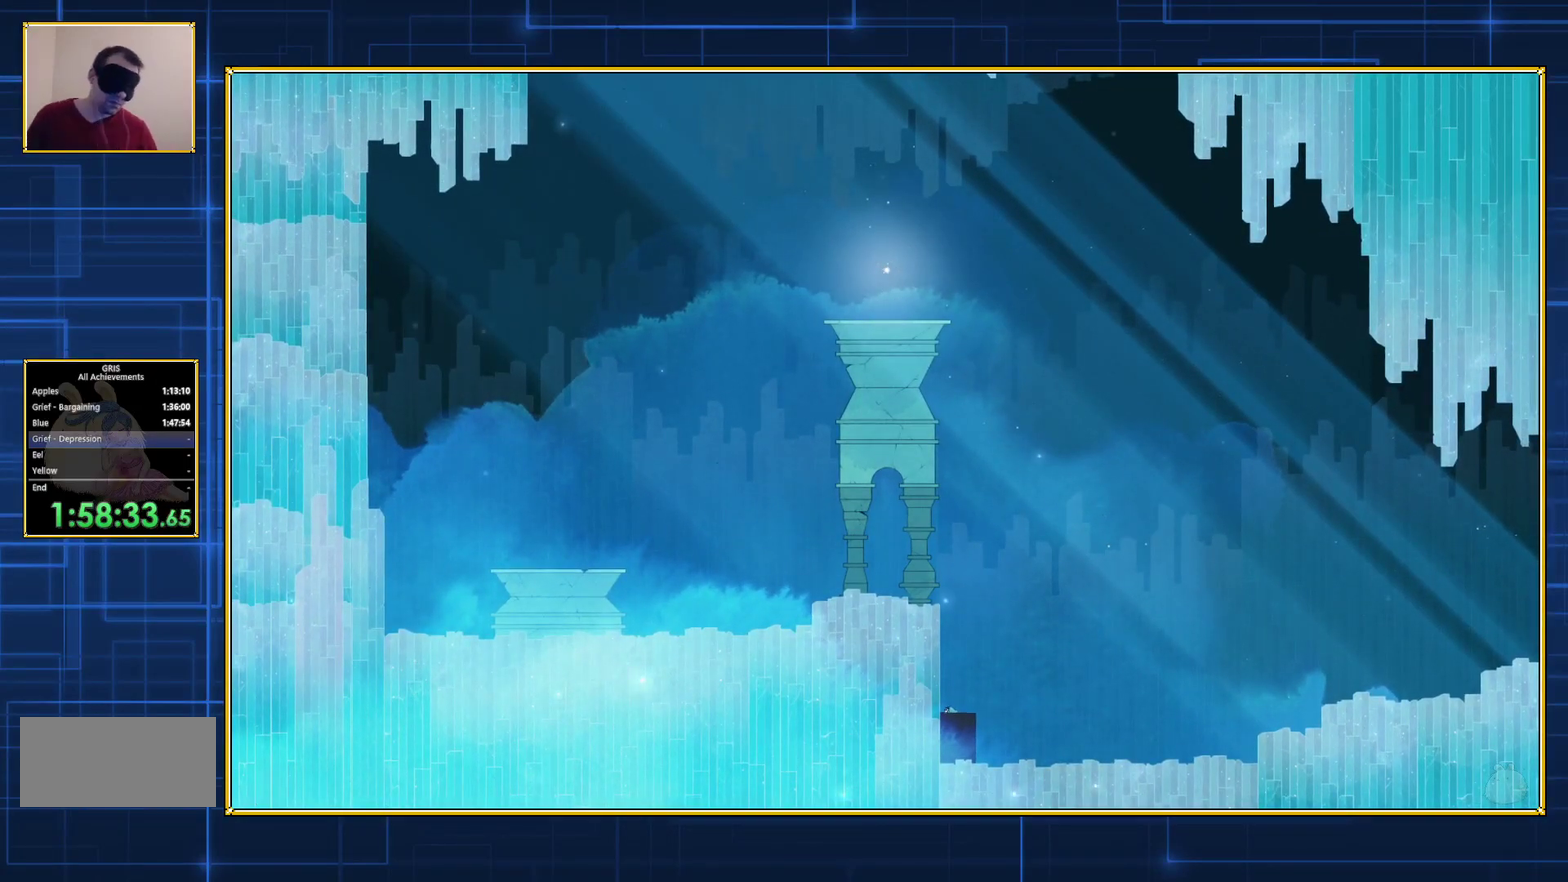
{"buttons": ["Y"], "events": []}
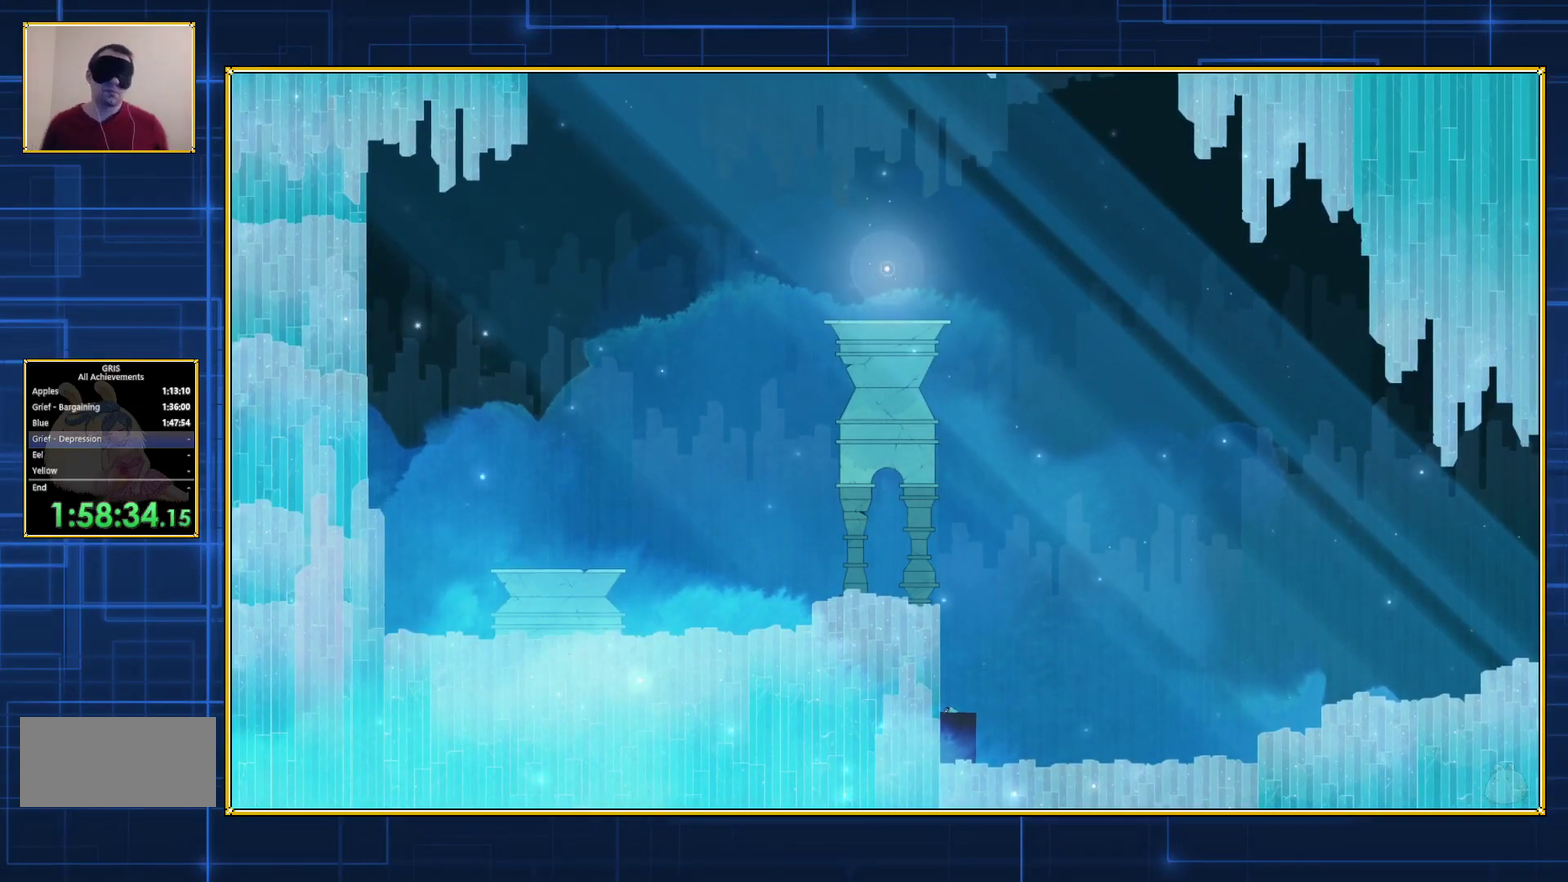
{"buttons": ["Y"], "events": []}
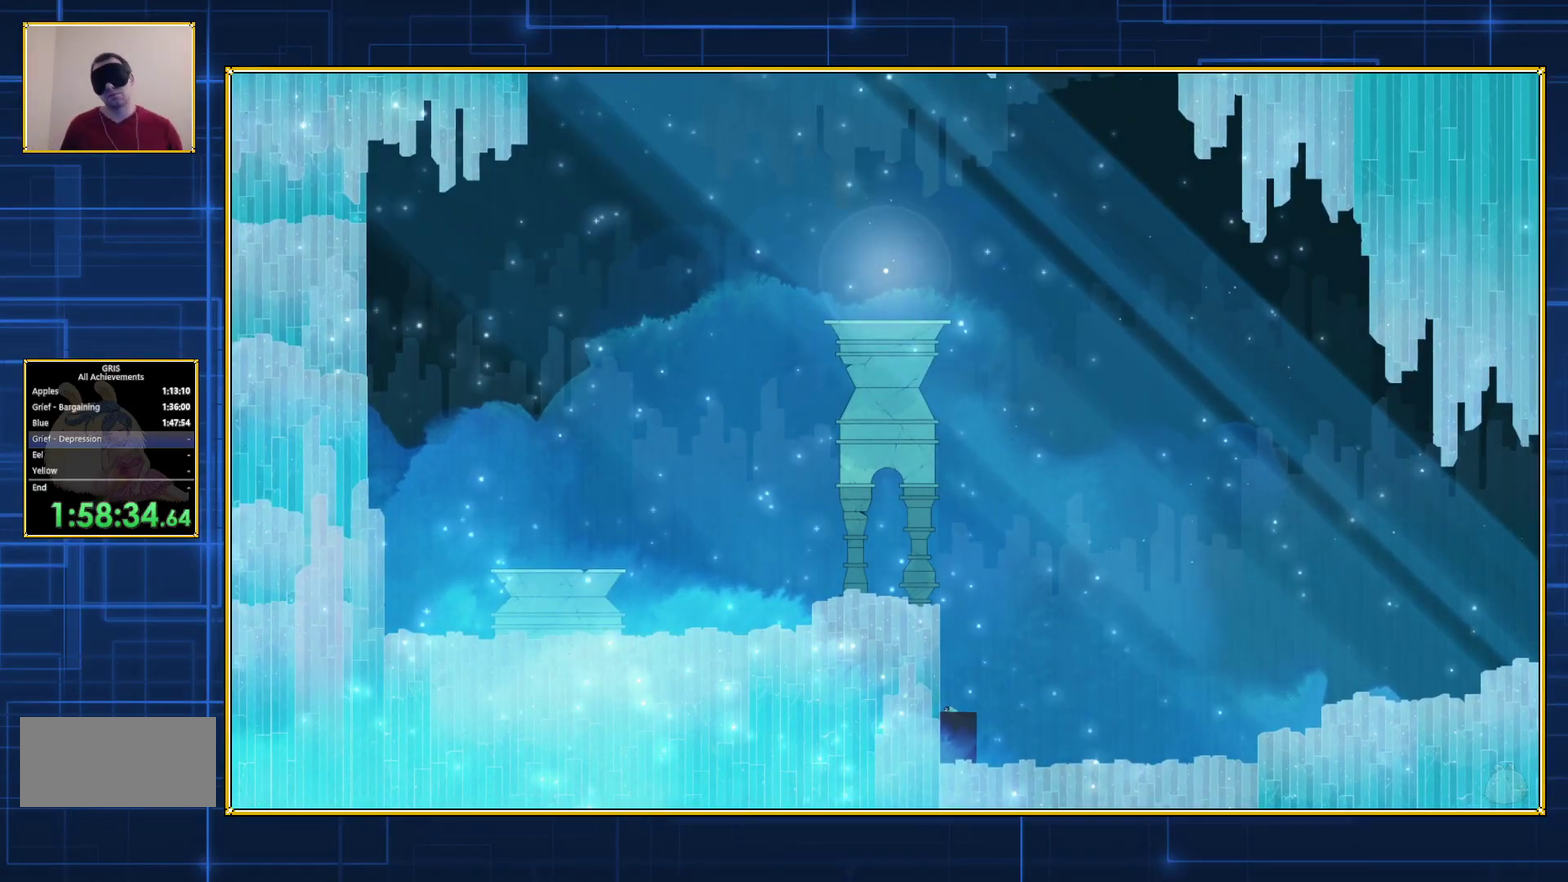
{"buttons": ["Y"], "events": []}
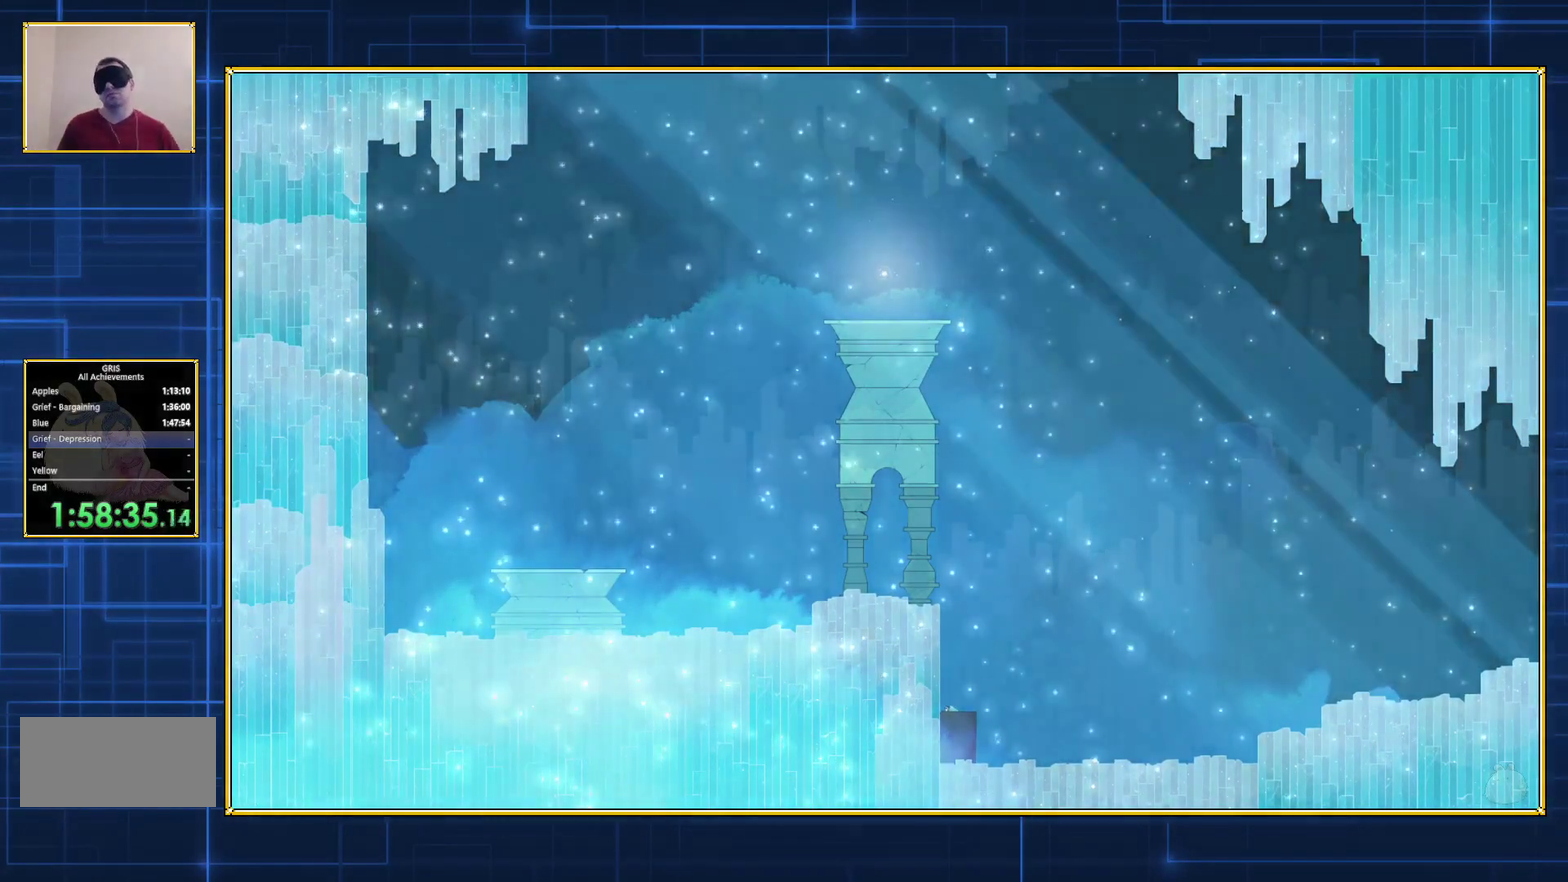
{"buttons": ["Y"], "events": []}
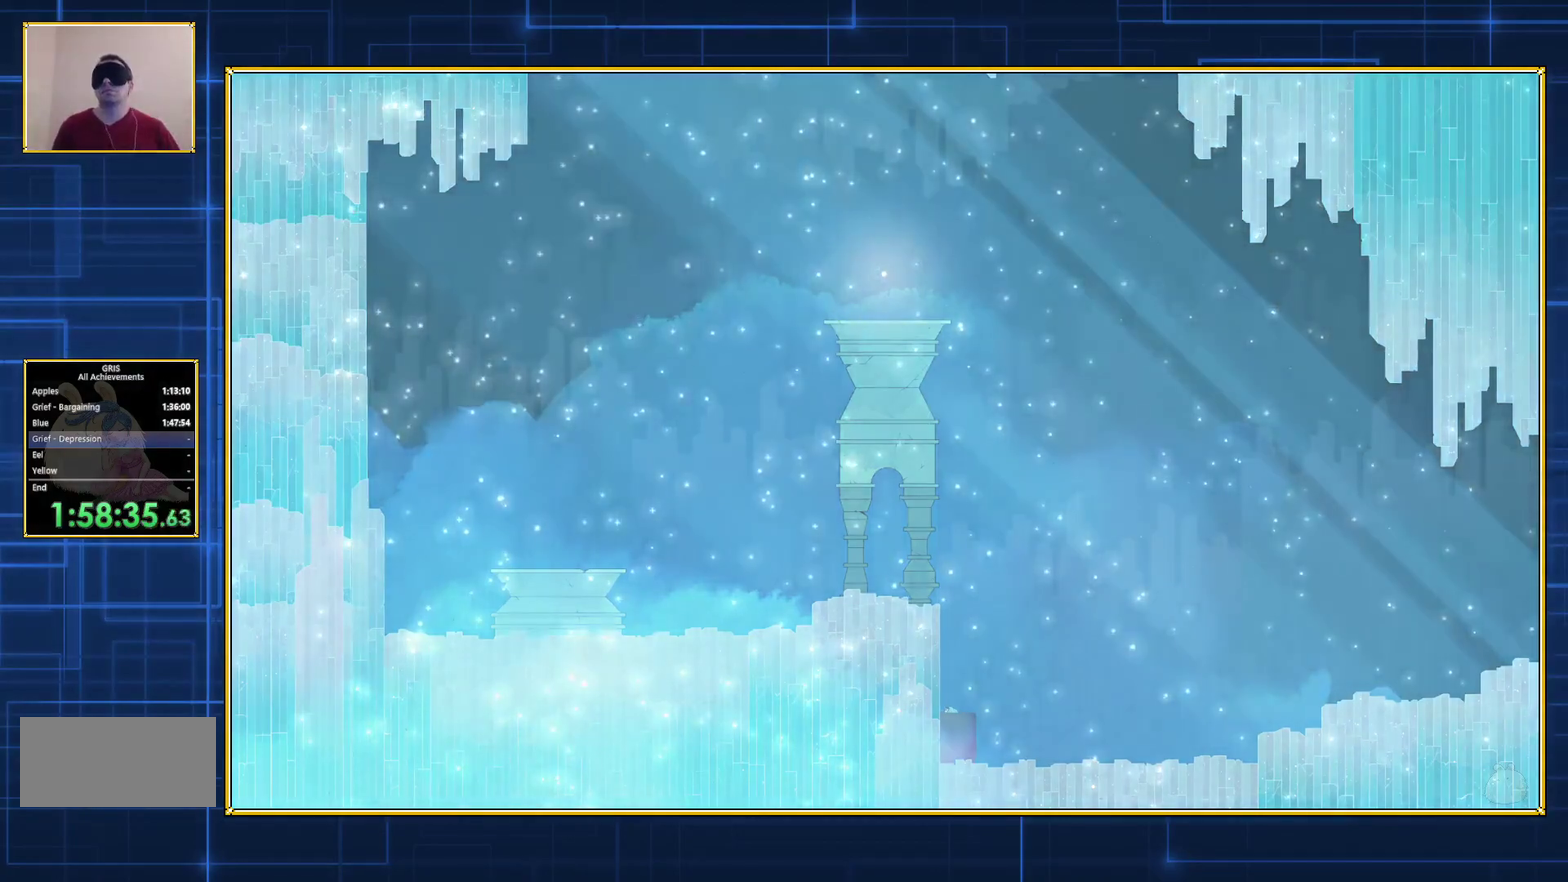
{"buttons": ["Y"], "events": []}
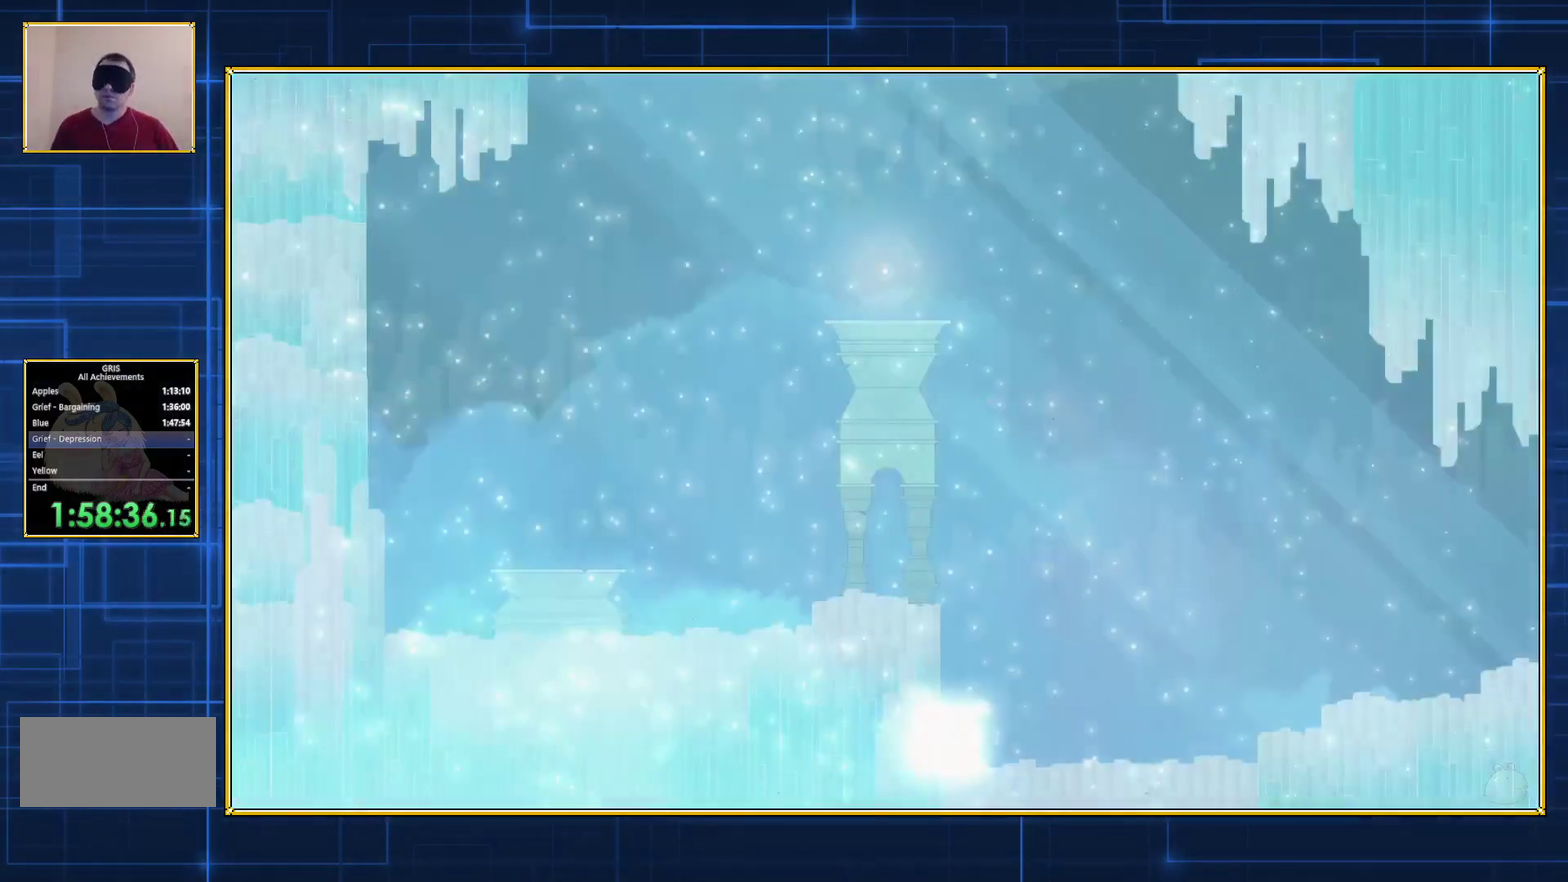
{"buttons": [], "events": [[500, "Y", "up"]]}
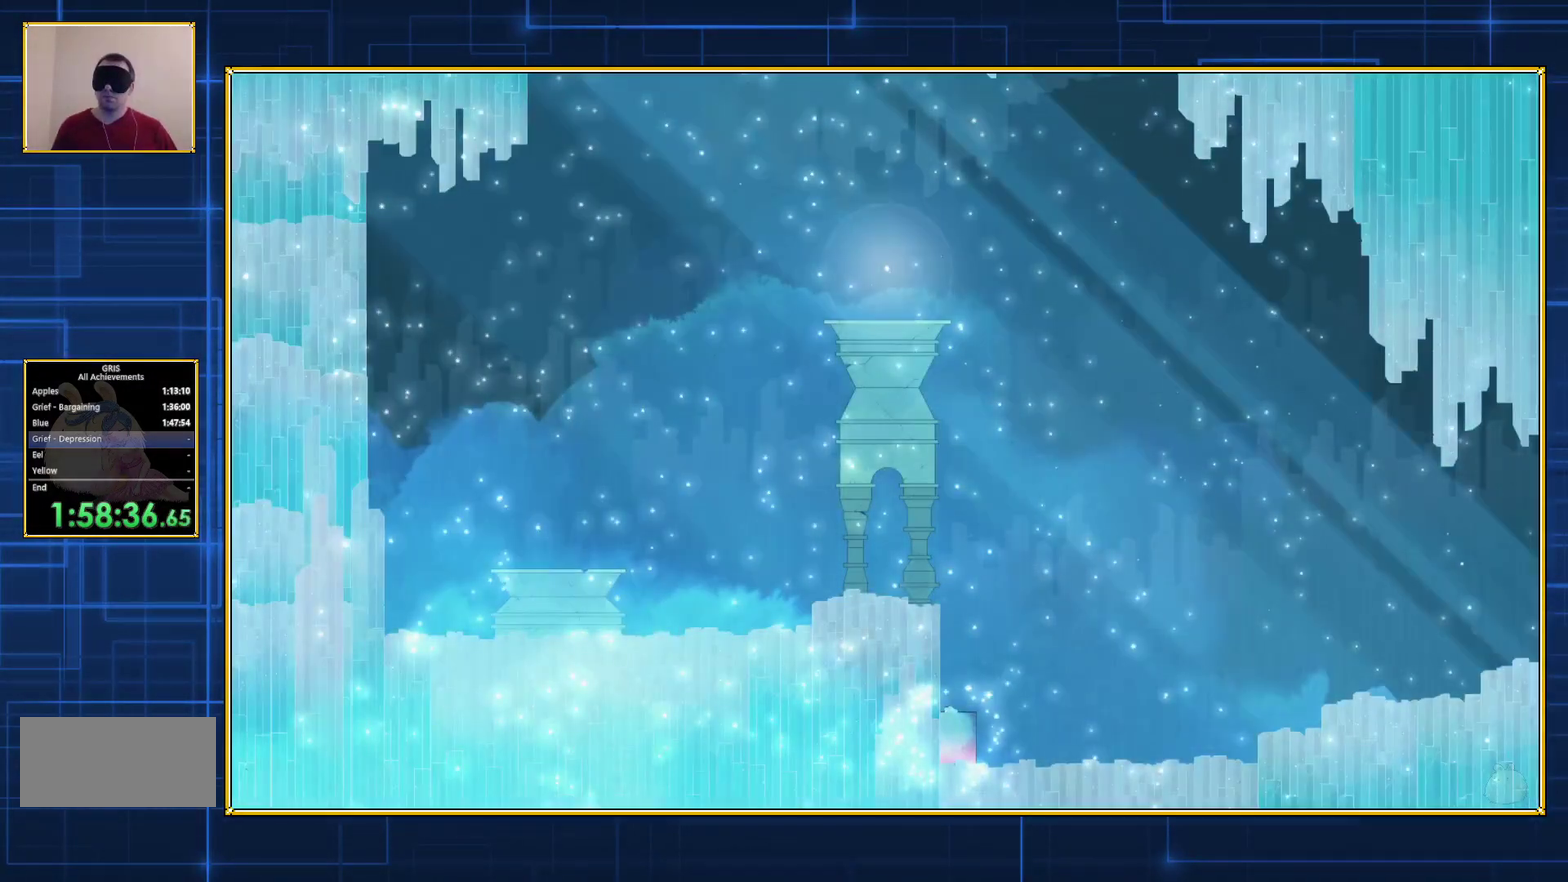
{"buttons": [], "events": []}
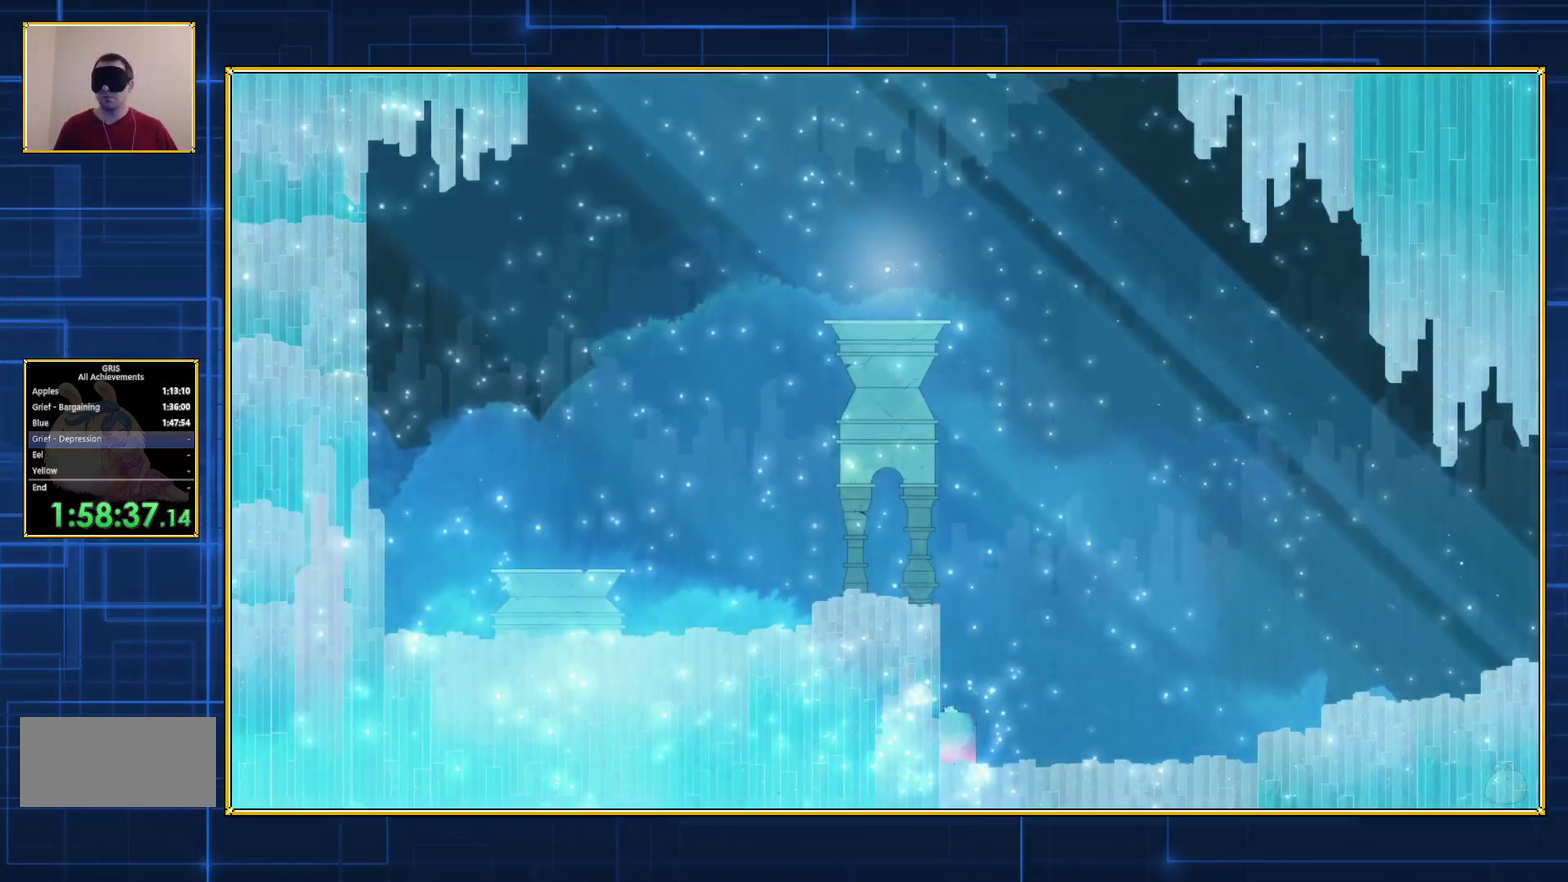
{"buttons": ["B", "DPAD_LEFT"], "events": [[183, "B", "down"], [433, "DPAD_LEFT", "down"]]}
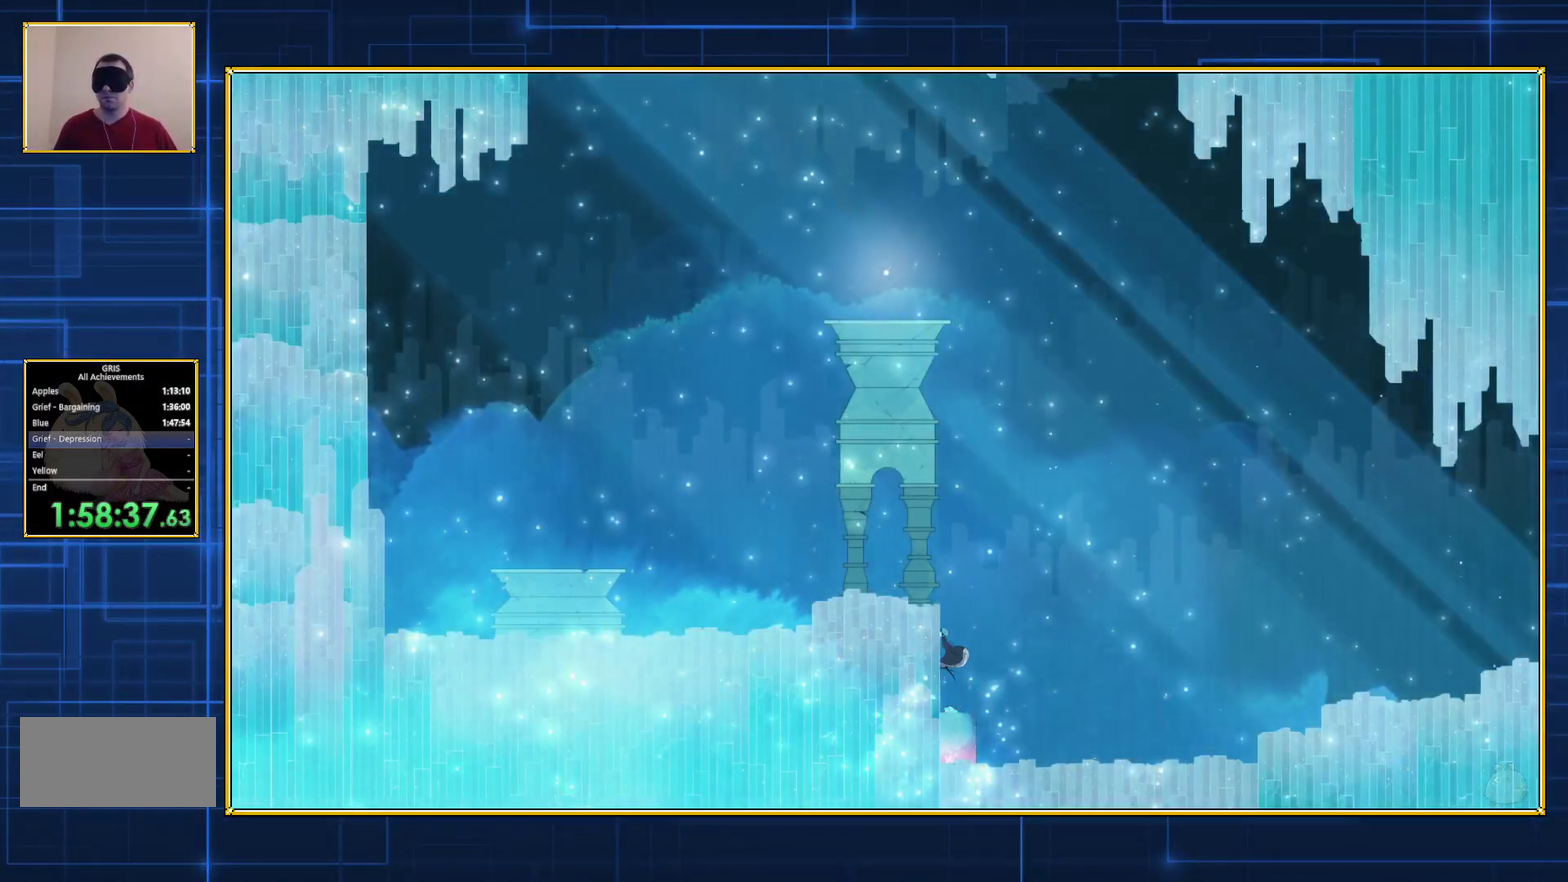
{"buttons": ["DPAD_LEFT"], "events": [[83, "B", "up"]]}
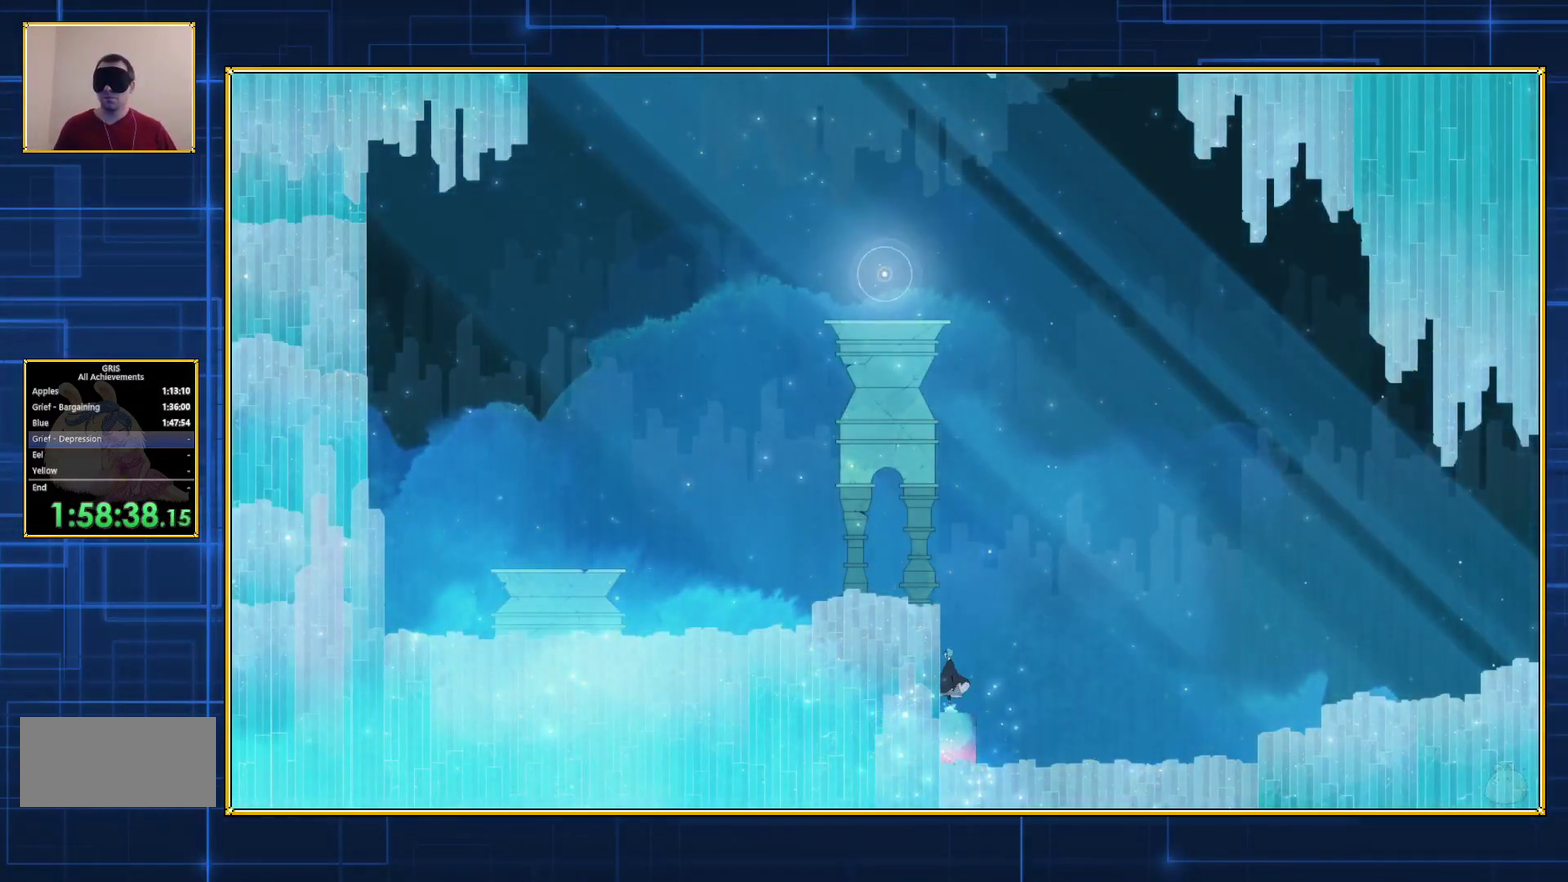
{"buttons": ["B", "DPAD_LEFT"], "events": [[17, "B", "down"], [367, "B", "up"], [500, "B", "down"]]}
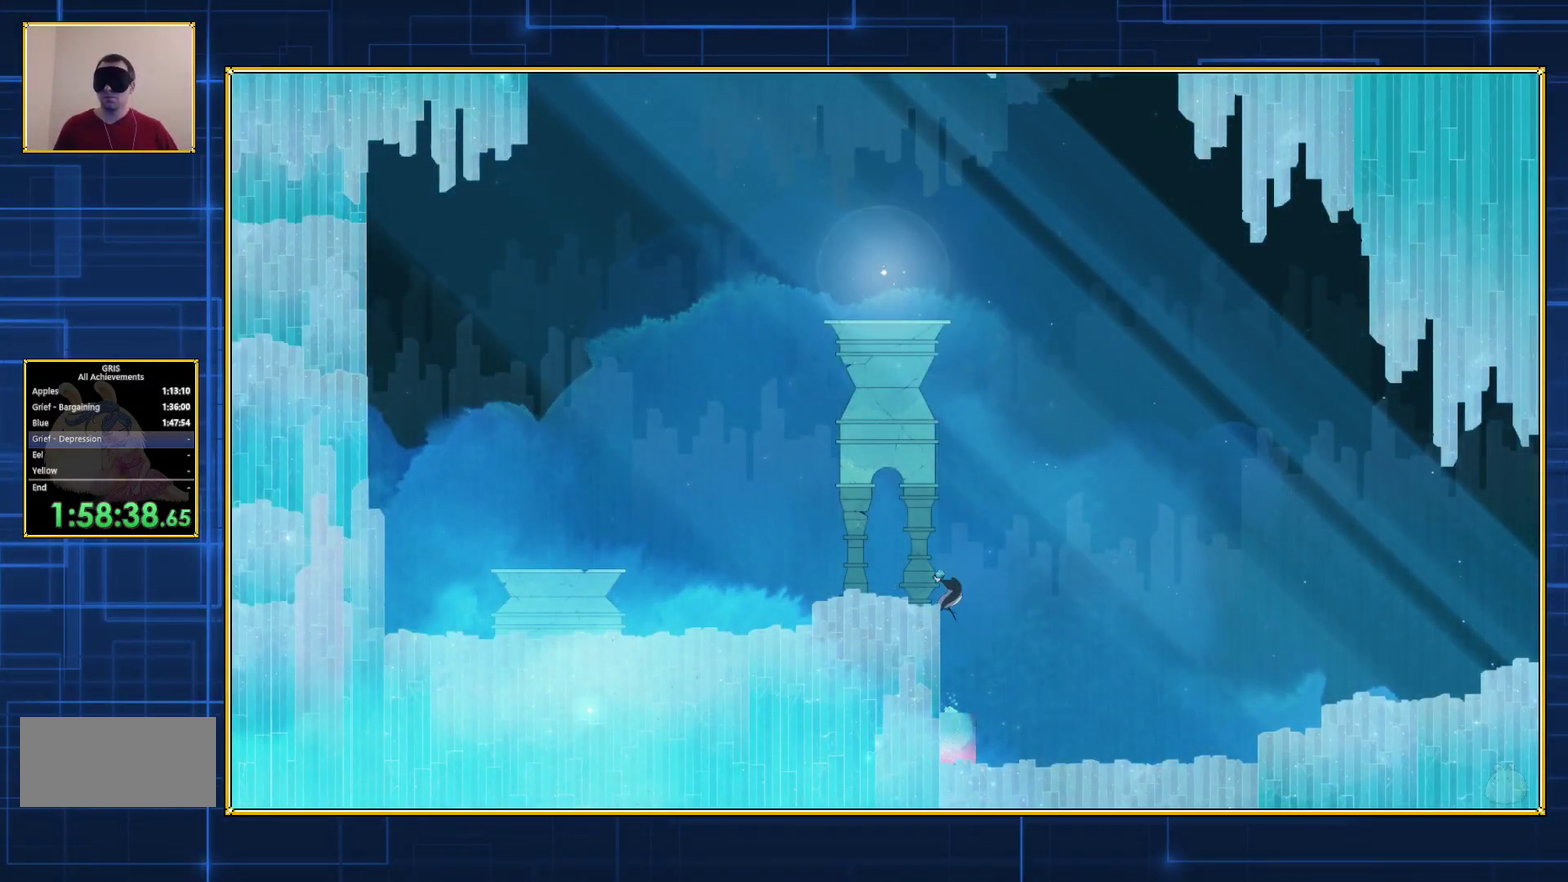
{"buttons": ["B", "DPAD_LEFT"], "events": []}
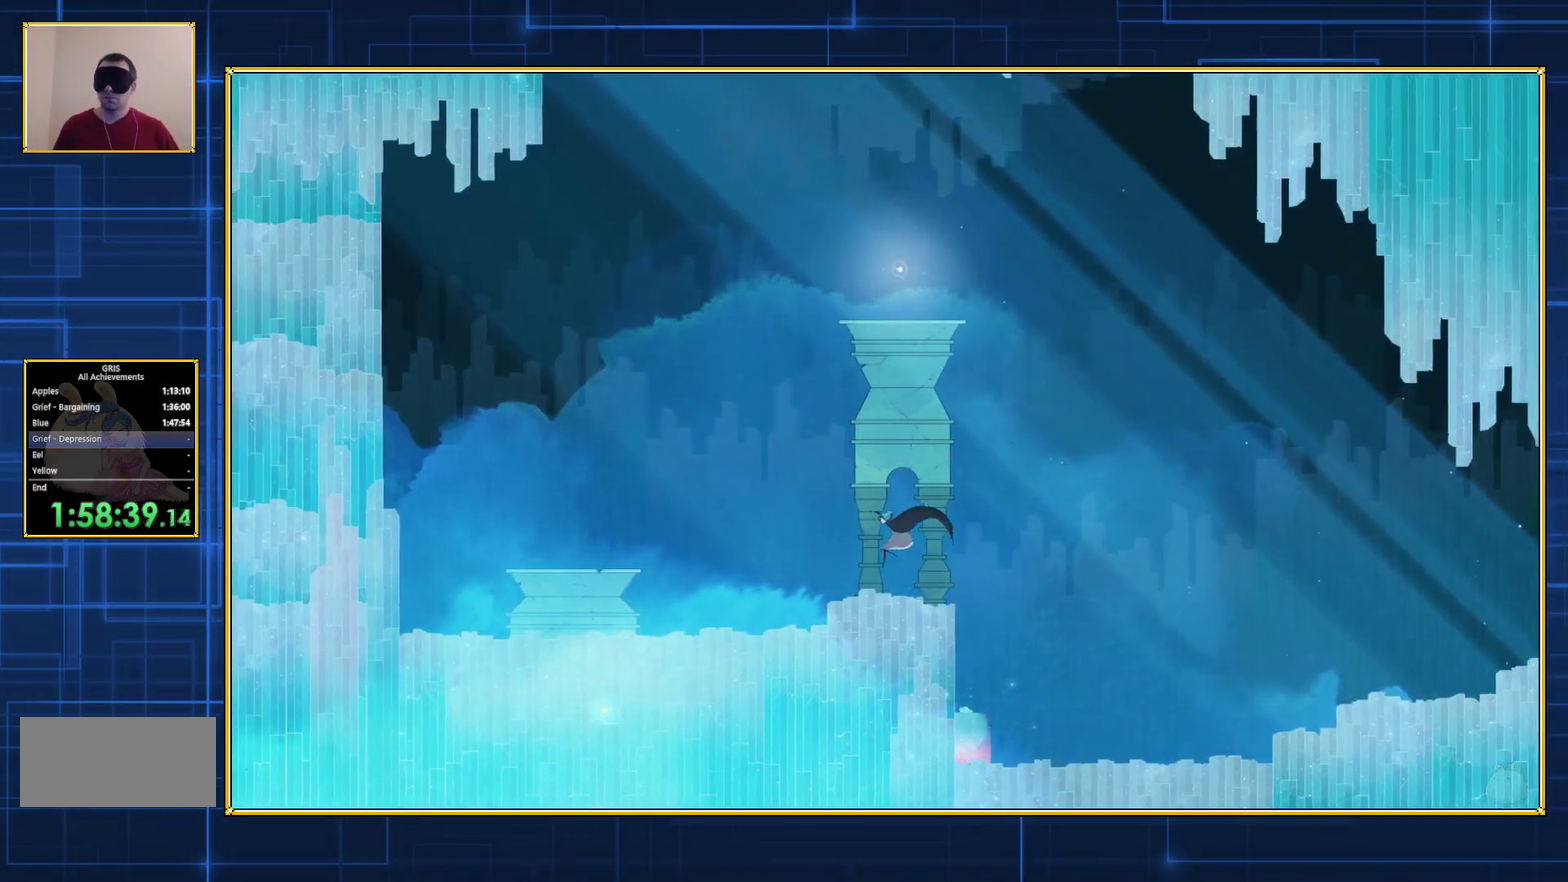
{"buttons": ["B", "DPAD_LEFT"], "events": []}
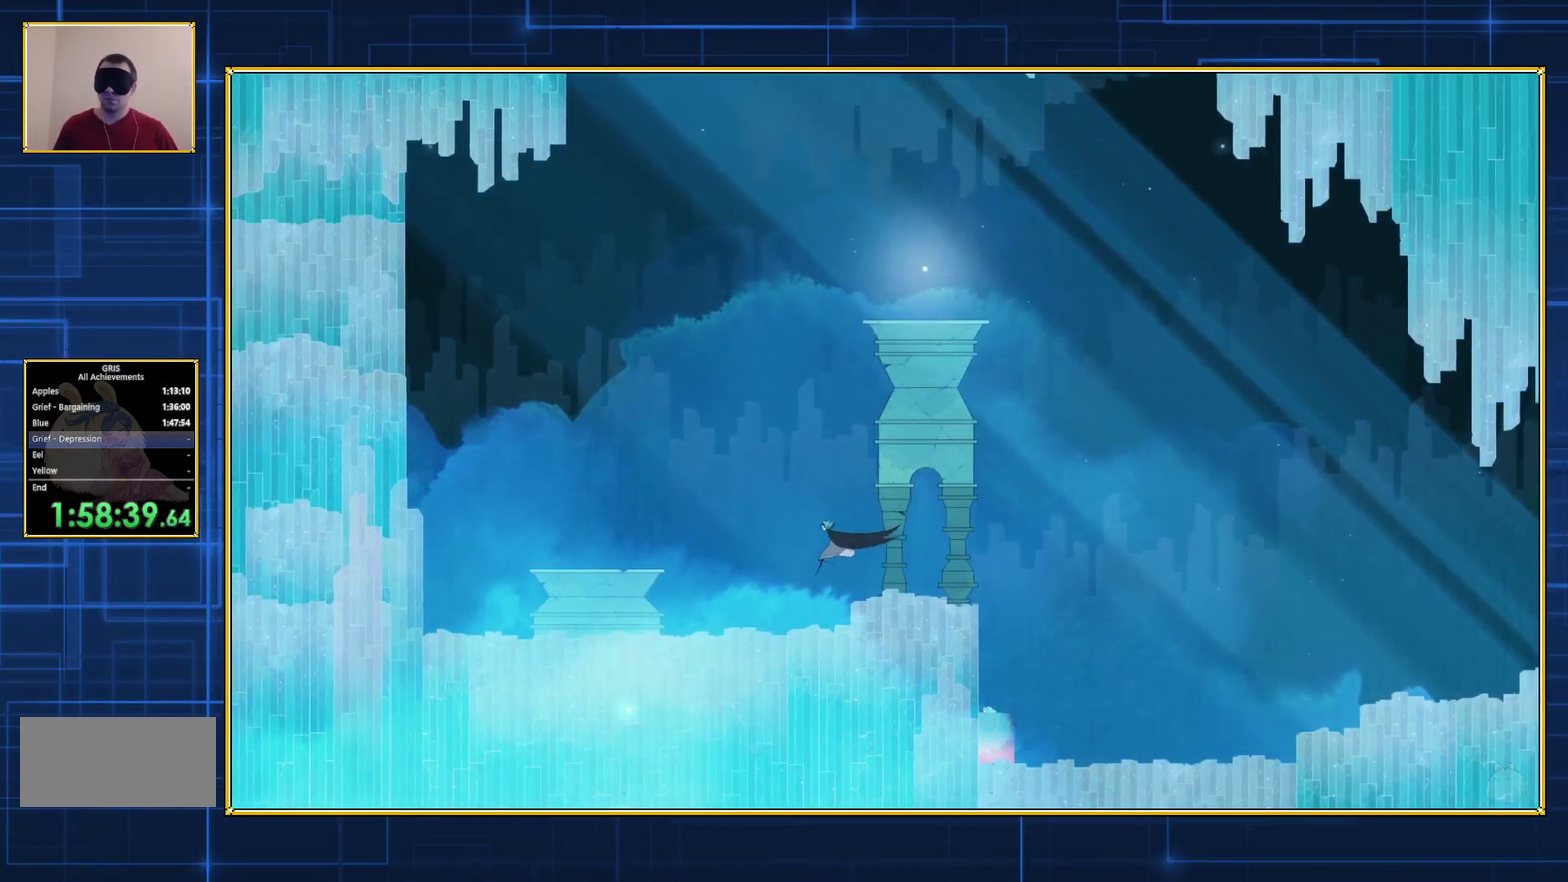
{"buttons": ["B", "DPAD_LEFT"], "events": []}
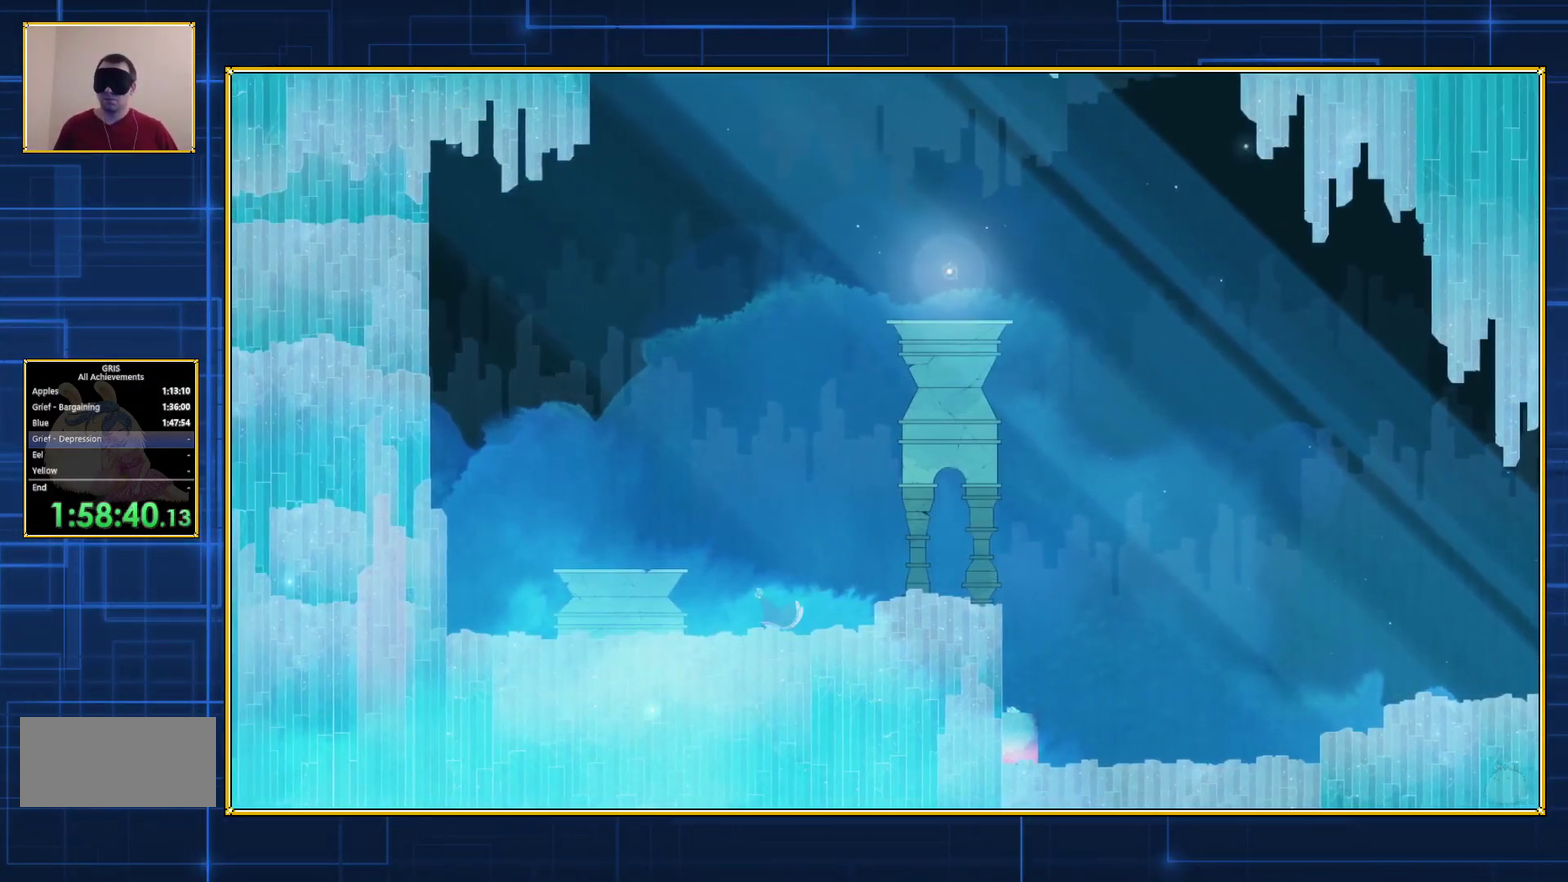
{"buttons": ["DPAD_LEFT"], "events": [[150, "B", "up"]]}
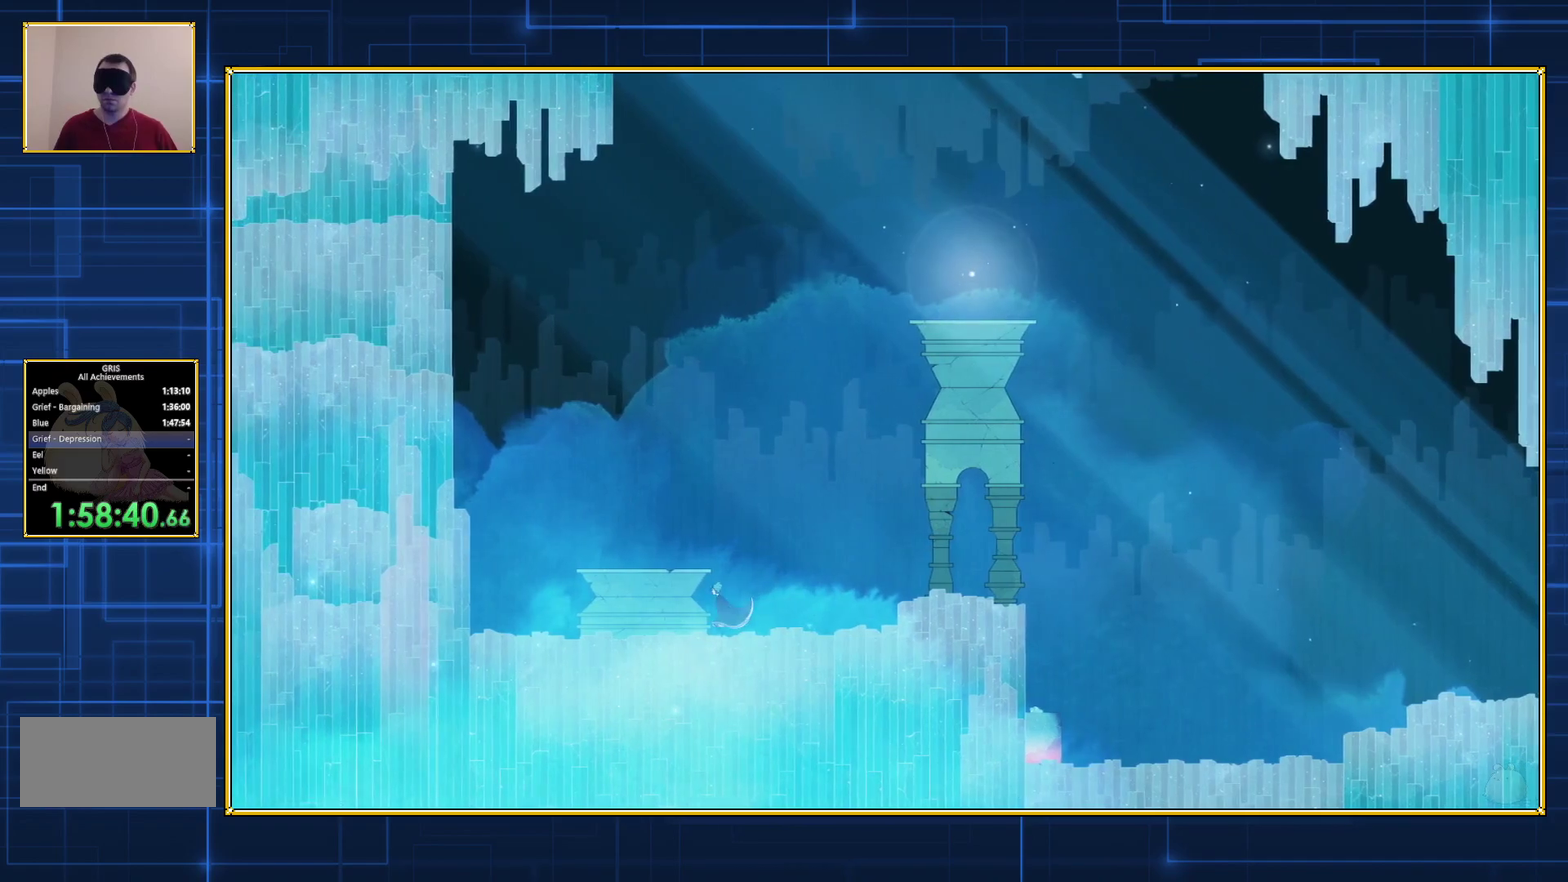
{"buttons": ["DPAD_LEFT"], "events": []}
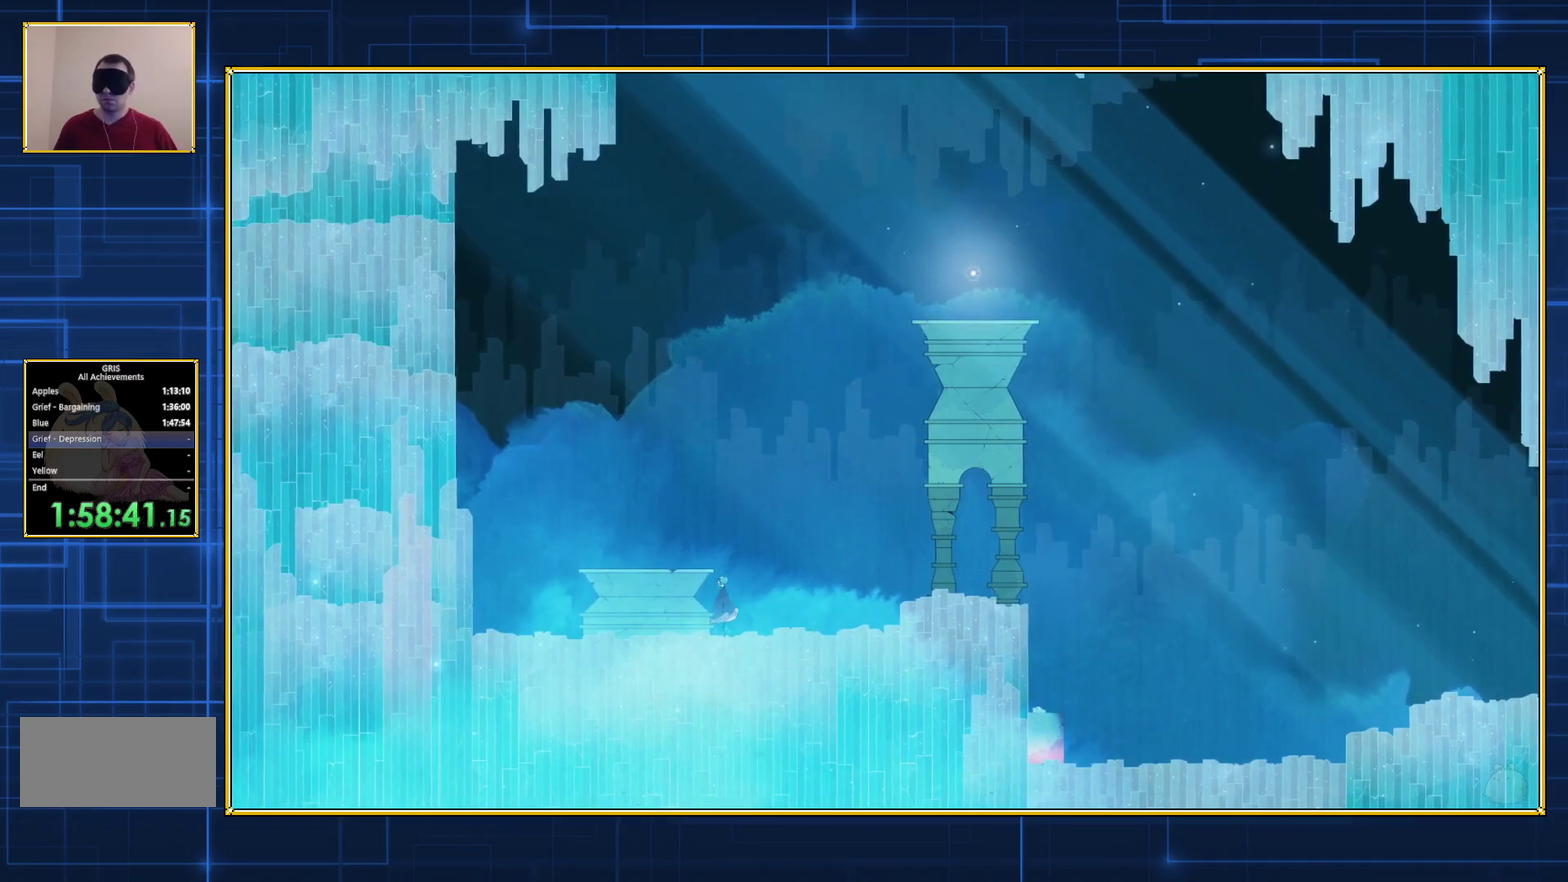
{"buttons": ["B"], "events": [[117, "DPAD_LEFT", "up"], [433, "B", "down"]]}
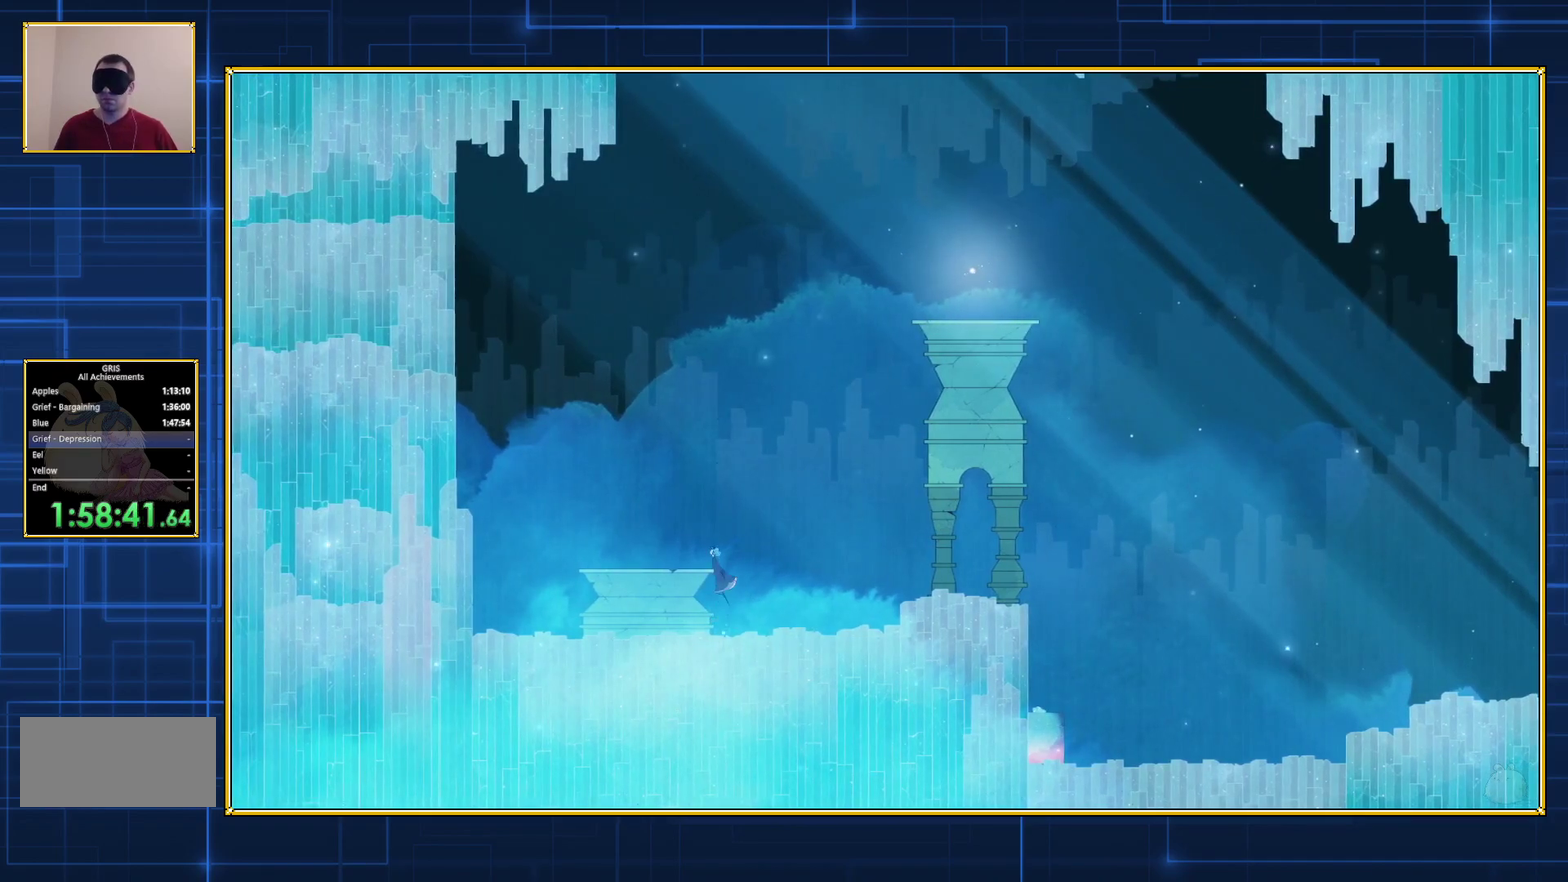
{"buttons": [], "events": [[150, "B", "up"], [217, "DPAD_LEFT", "down"], [283, "DPAD_LEFT", "up"]]}
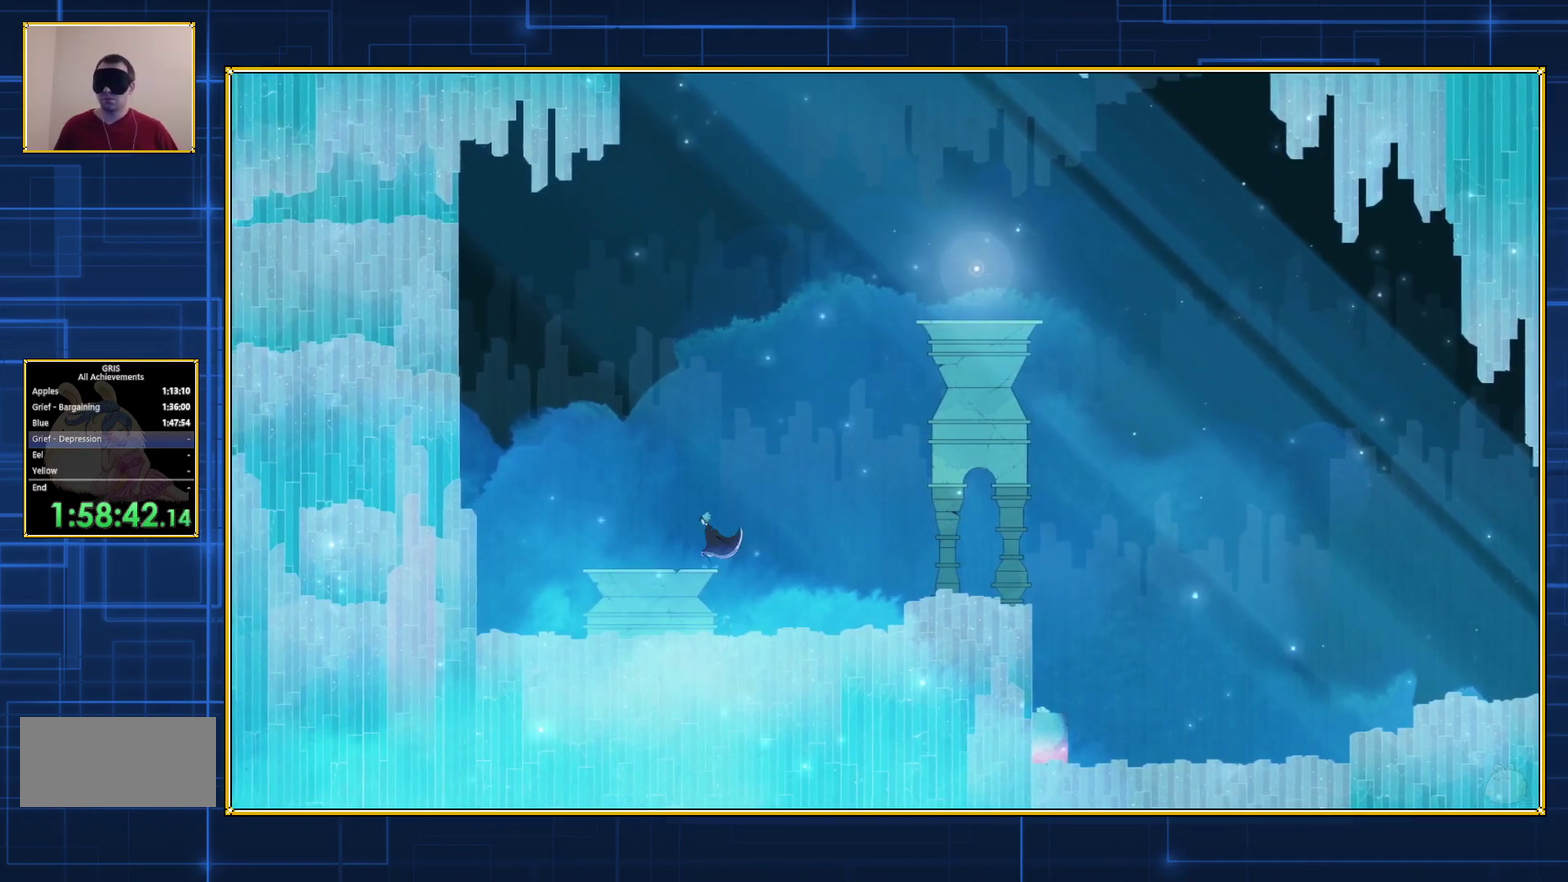
{"buttons": ["Y"], "events": [[317, "Y", "down"]]}
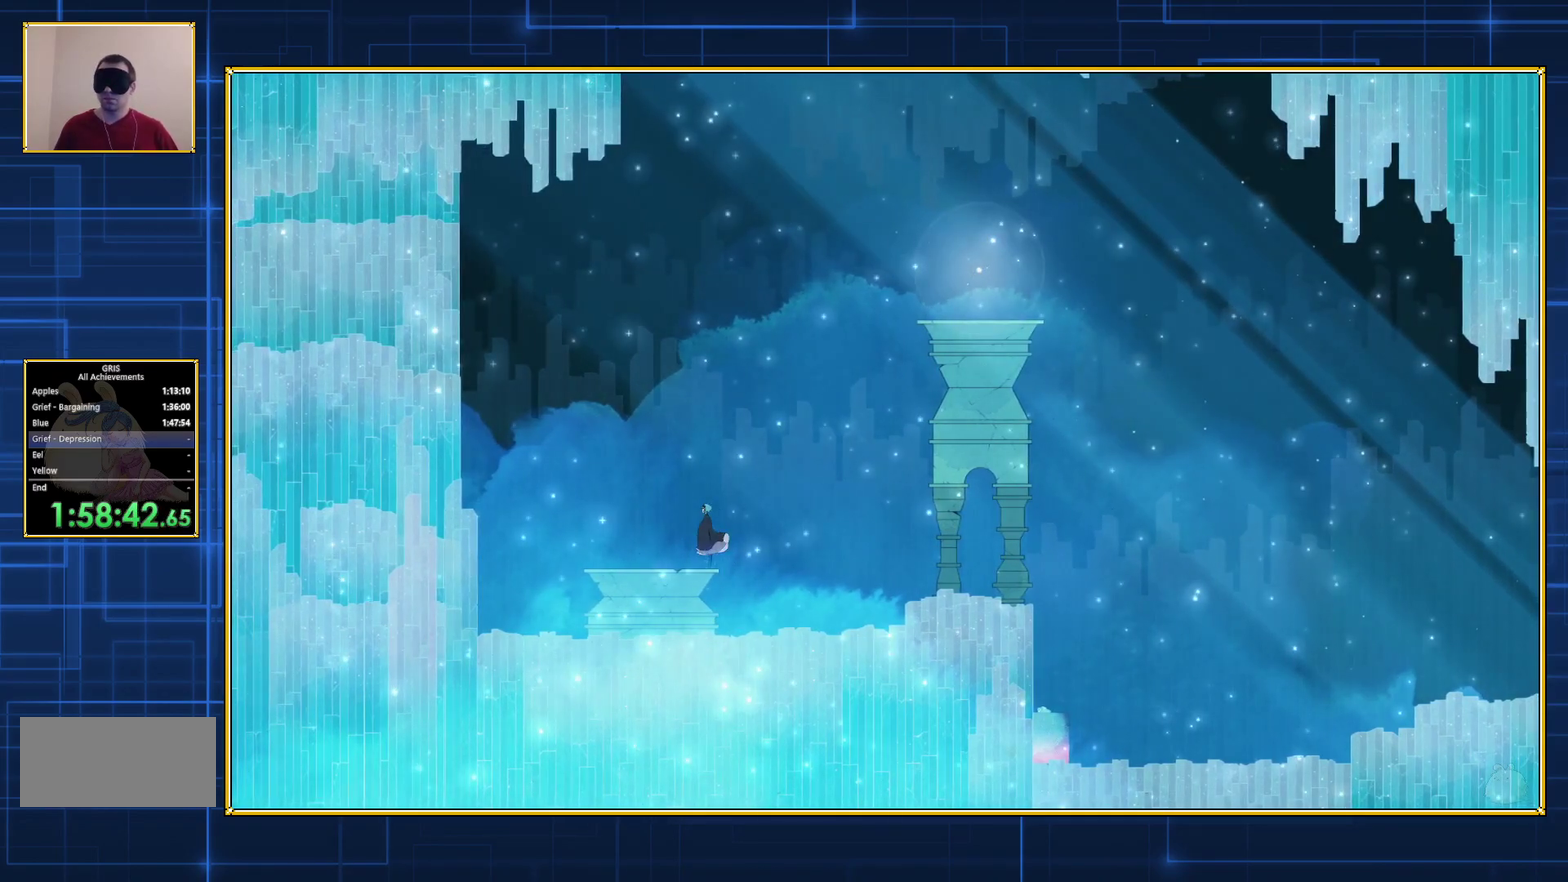
{"buttons": ["Y"], "events": []}
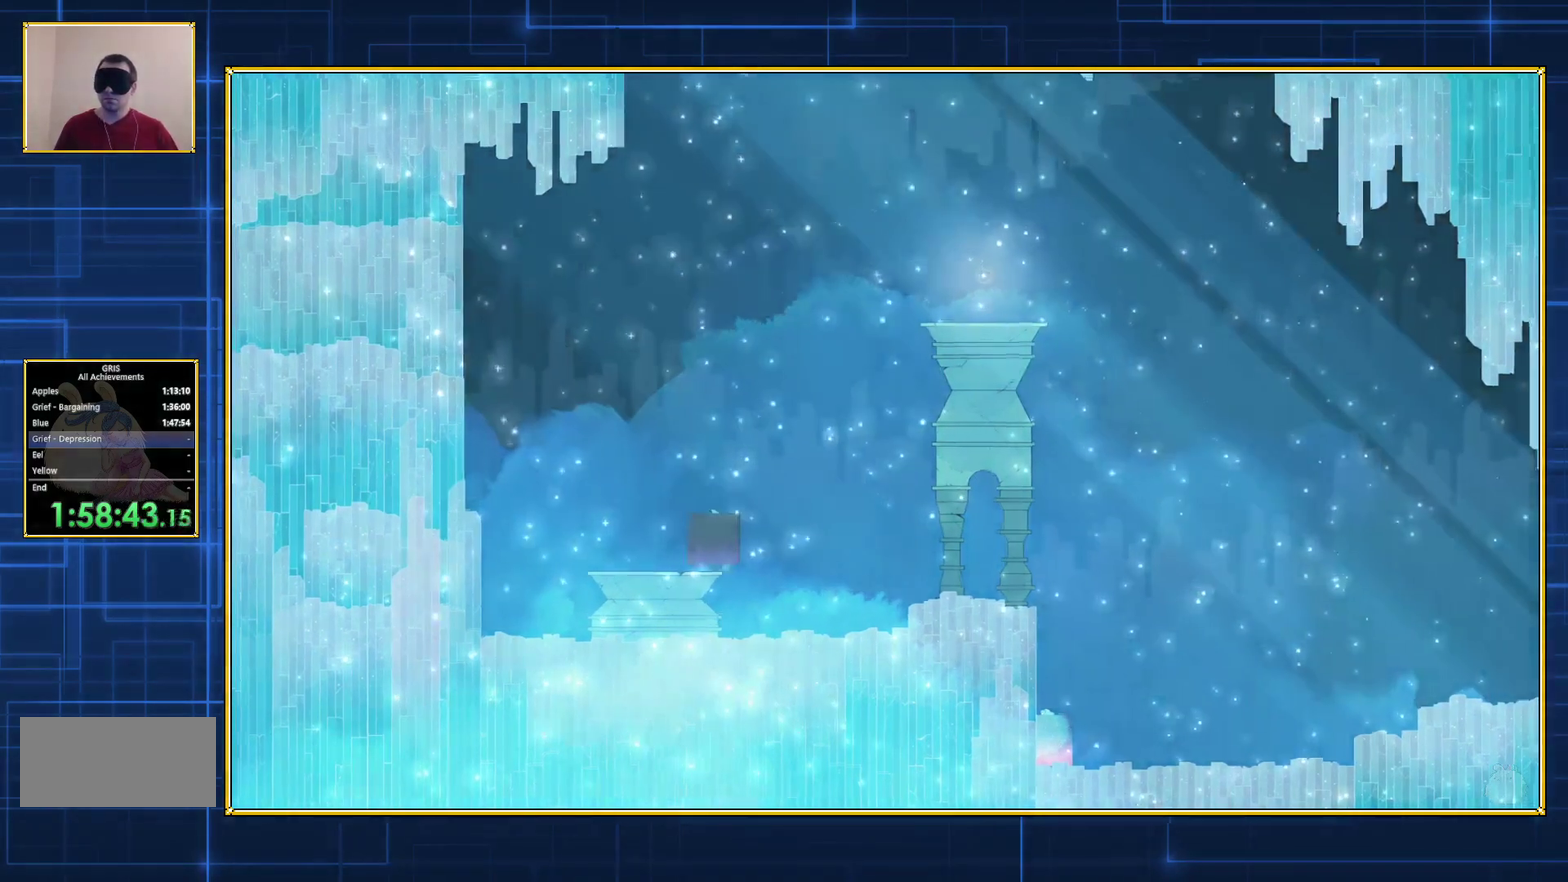
{"buttons": ["Y"], "events": []}
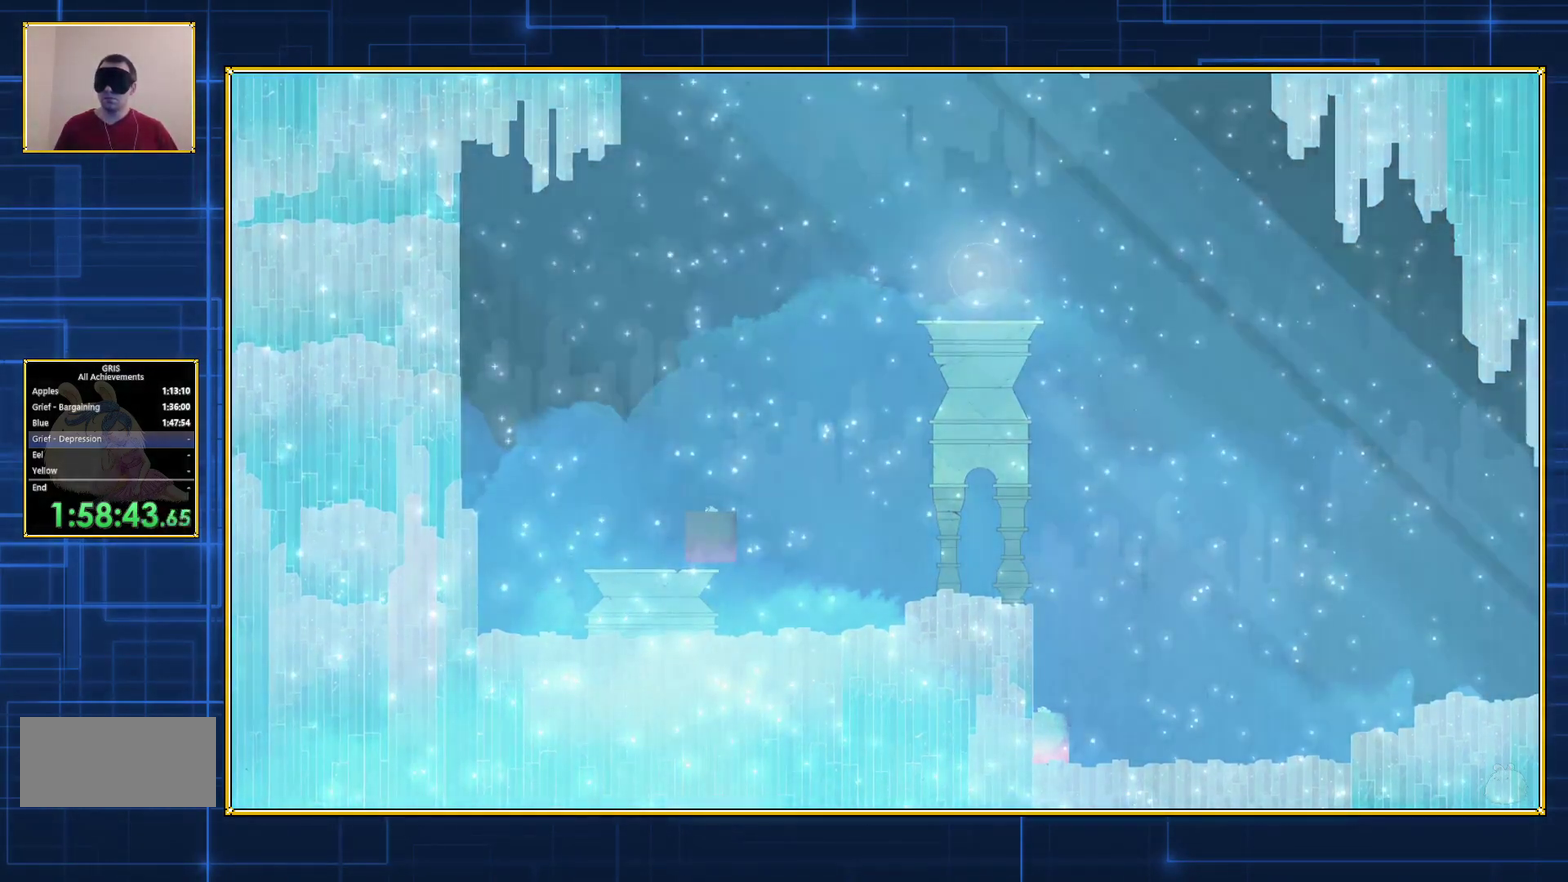
{"buttons": ["Y"], "events": []}
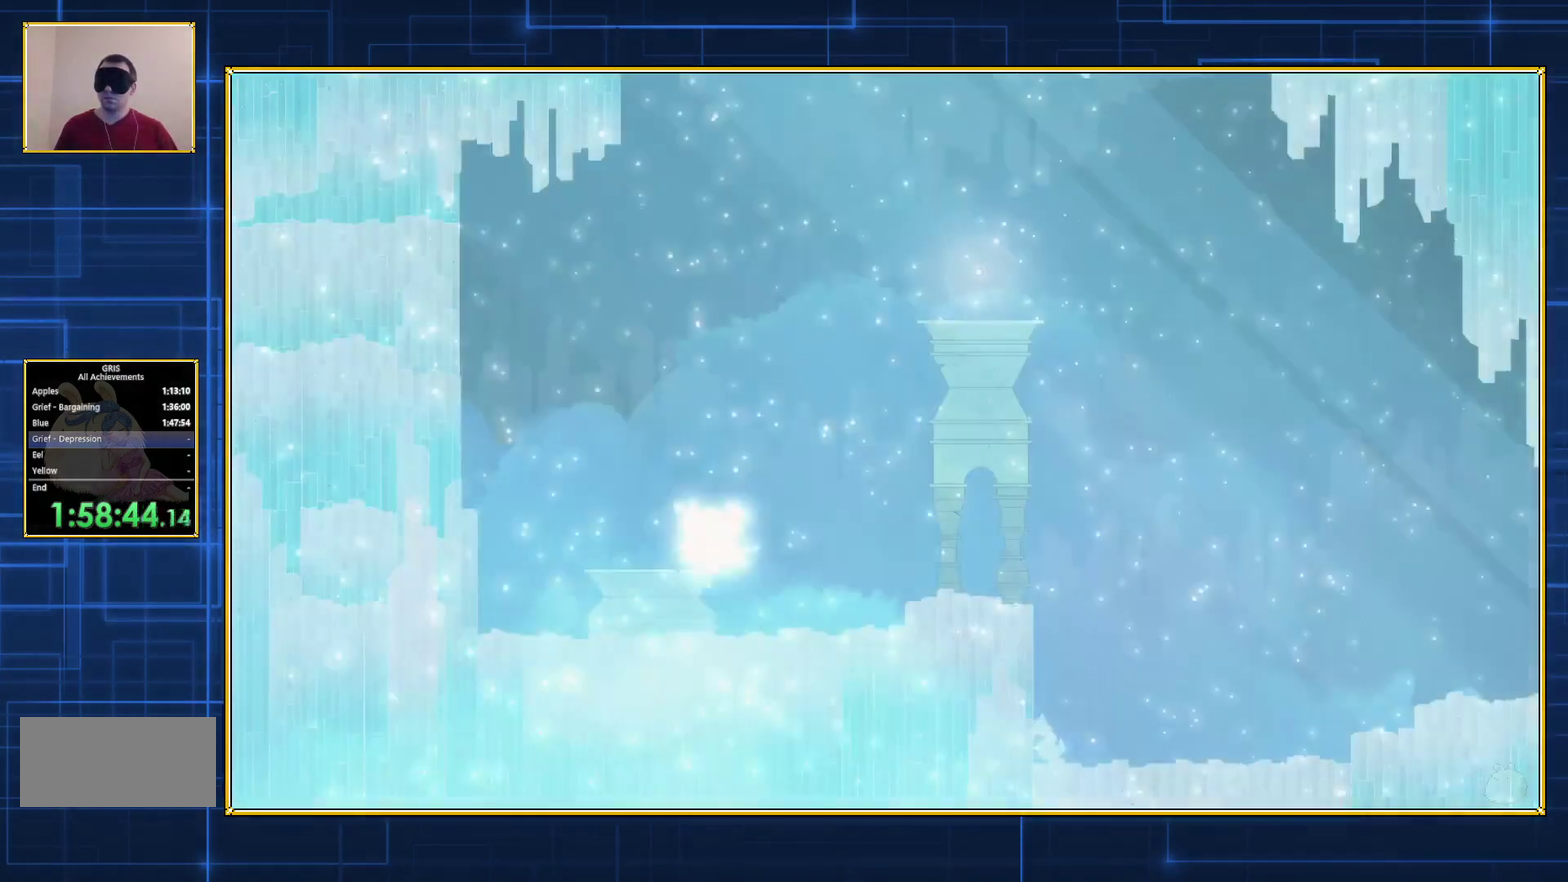
{"buttons": [], "events": [[317, "Y", "up"]]}
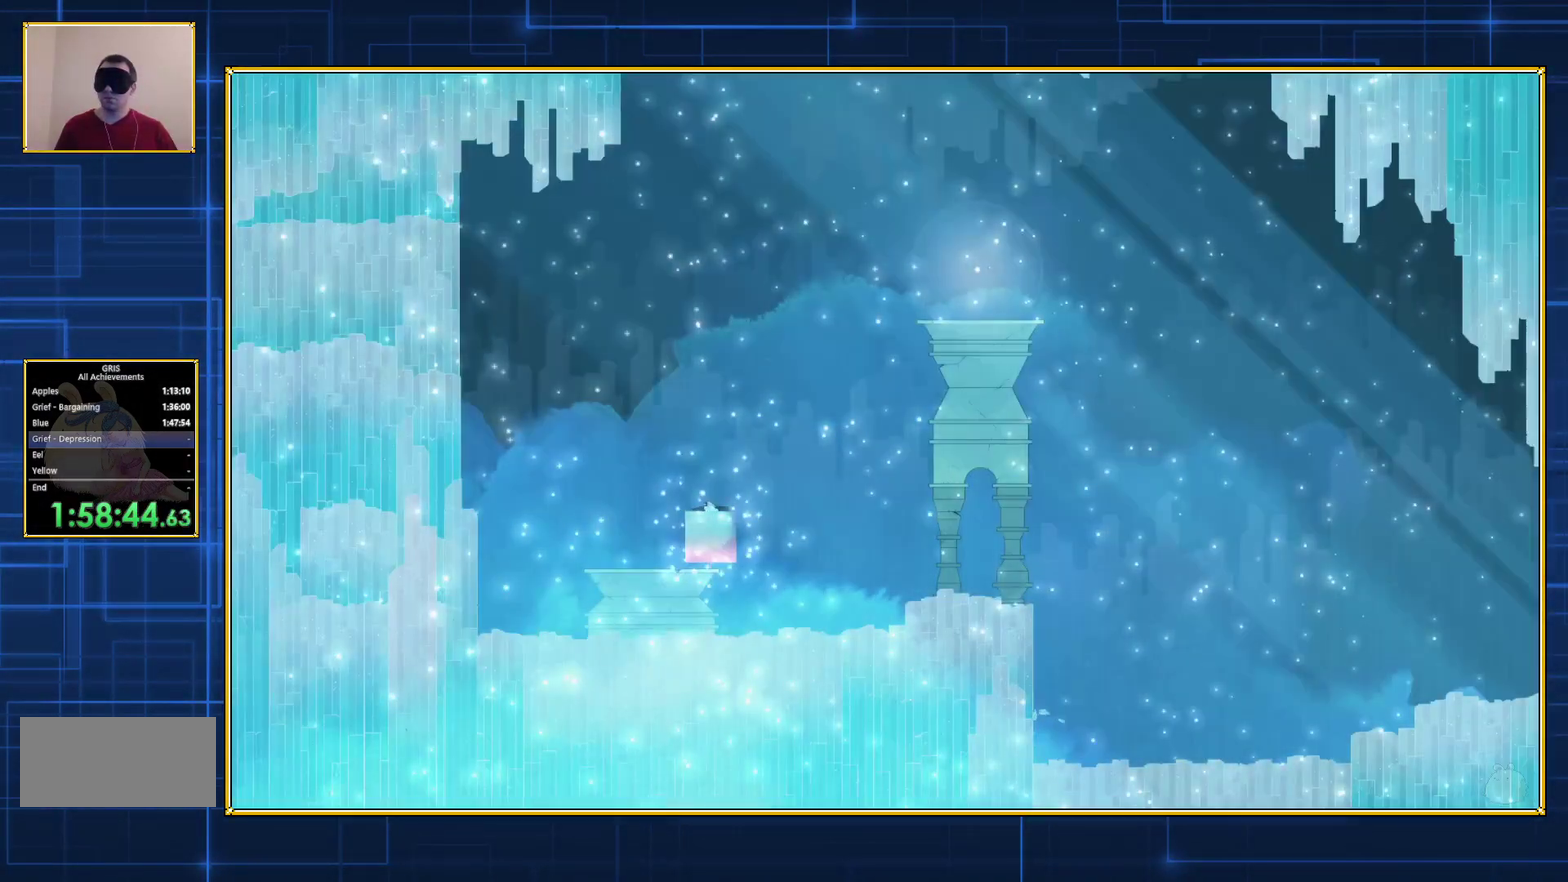
{"buttons": [], "events": []}
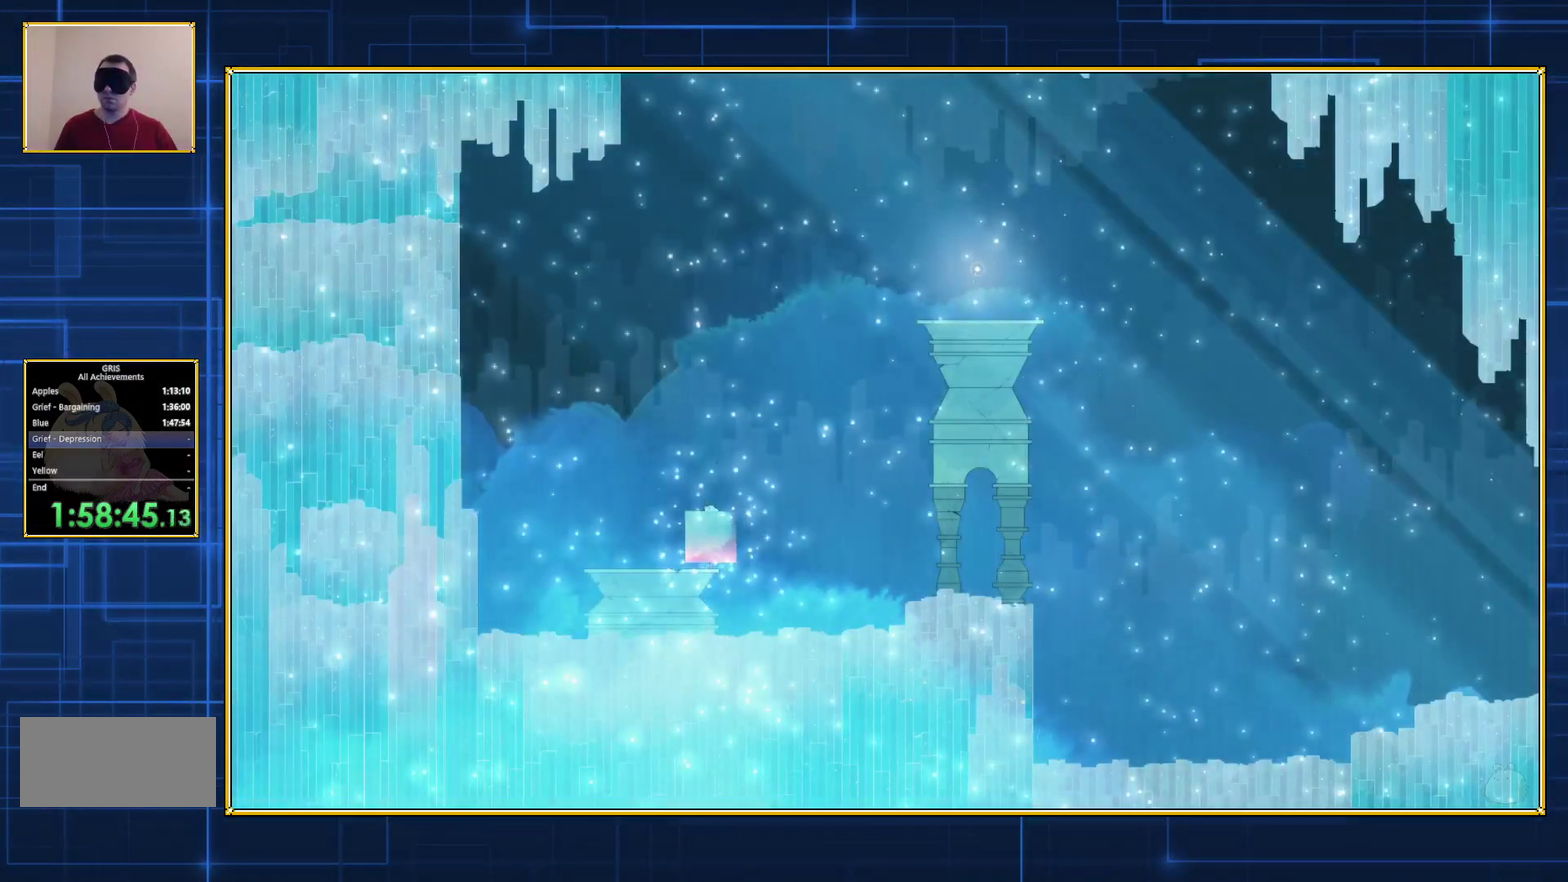
{"buttons": [], "events": [[17, "B", "down"], [500, "B", "up"]]}
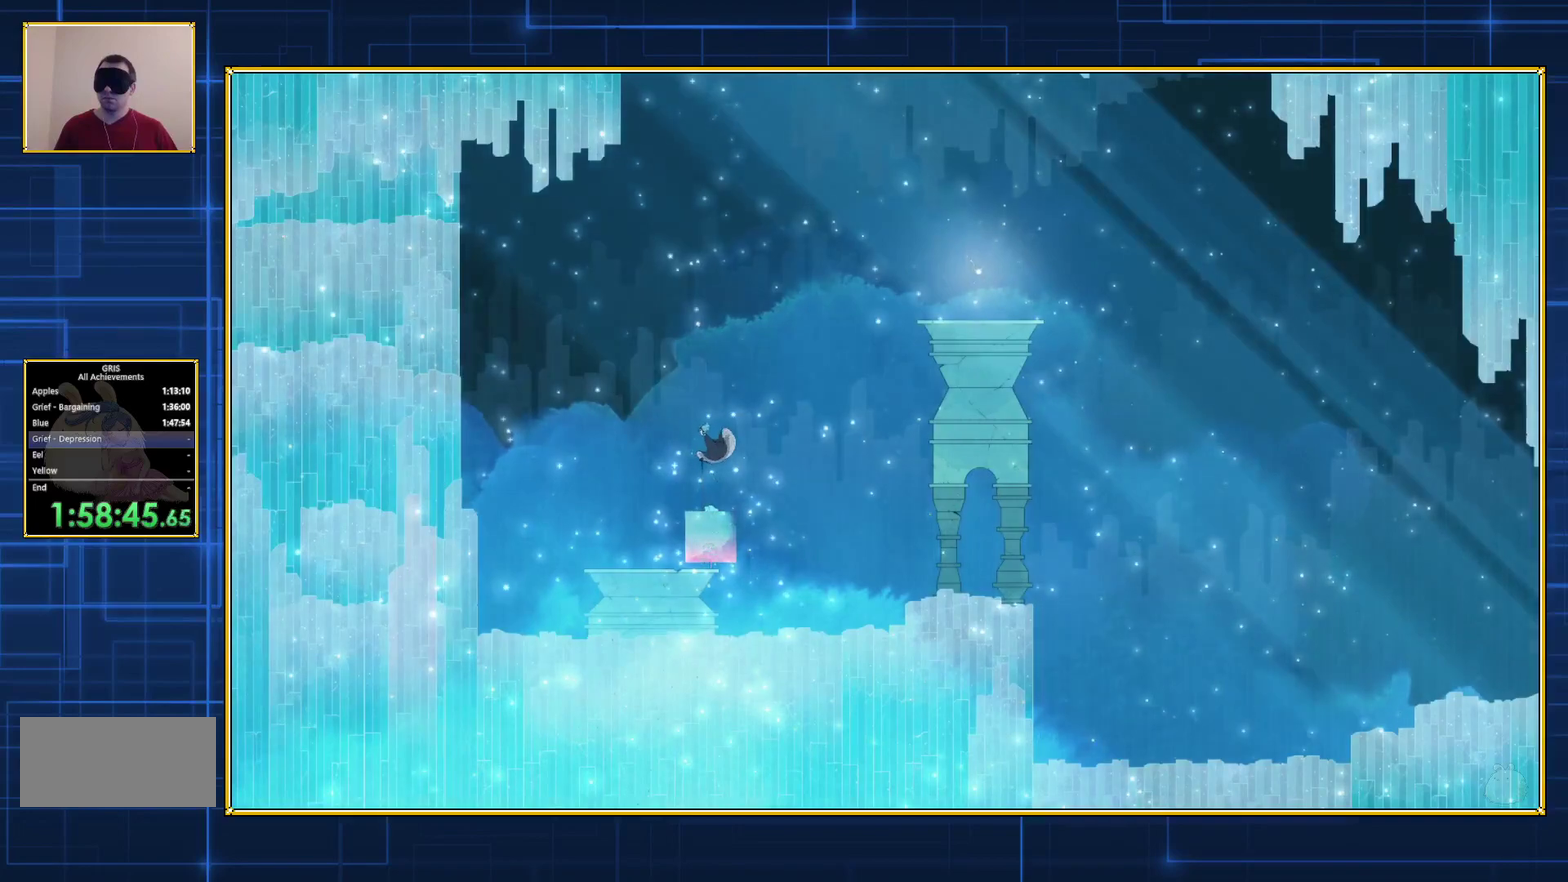
{"buttons": ["Y"], "events": [[267, "Y", "down"]]}
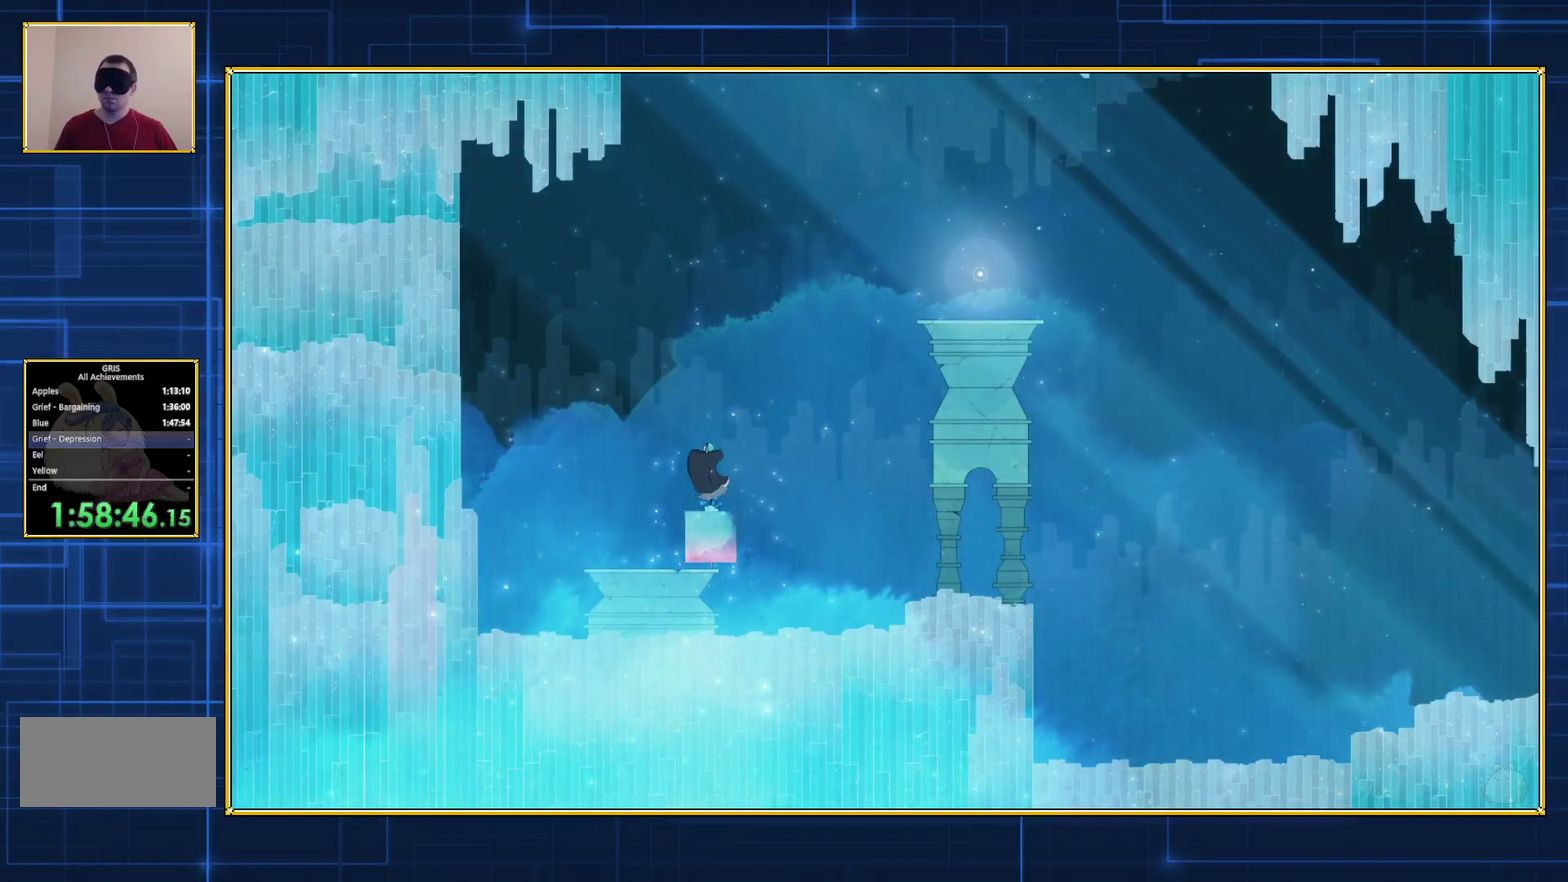
{"buttons": ["Y"], "events": []}
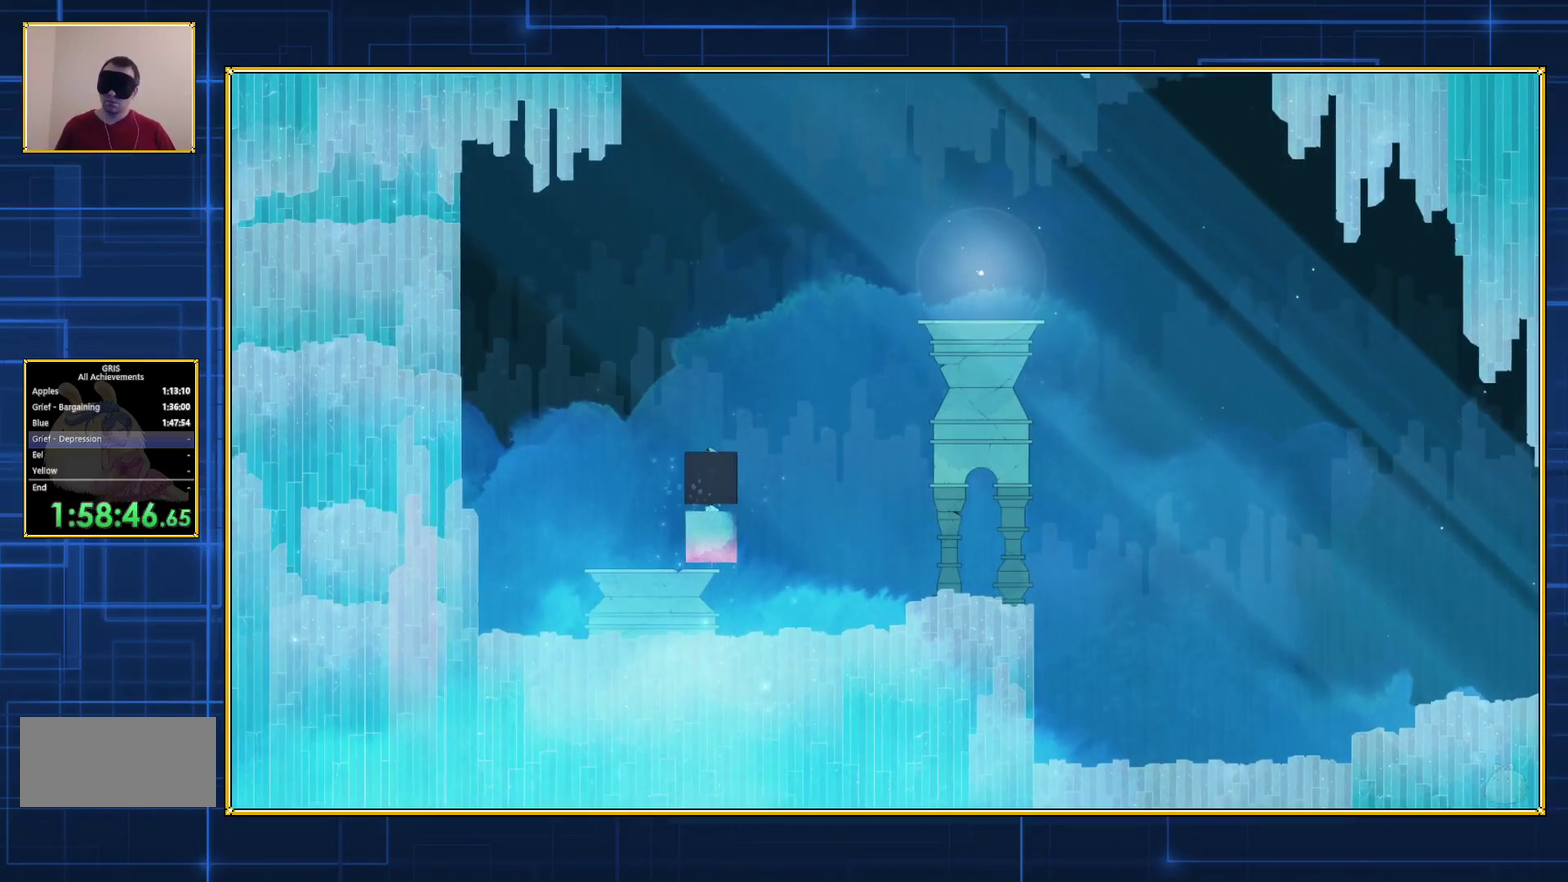
{"buttons": ["Y"], "events": []}